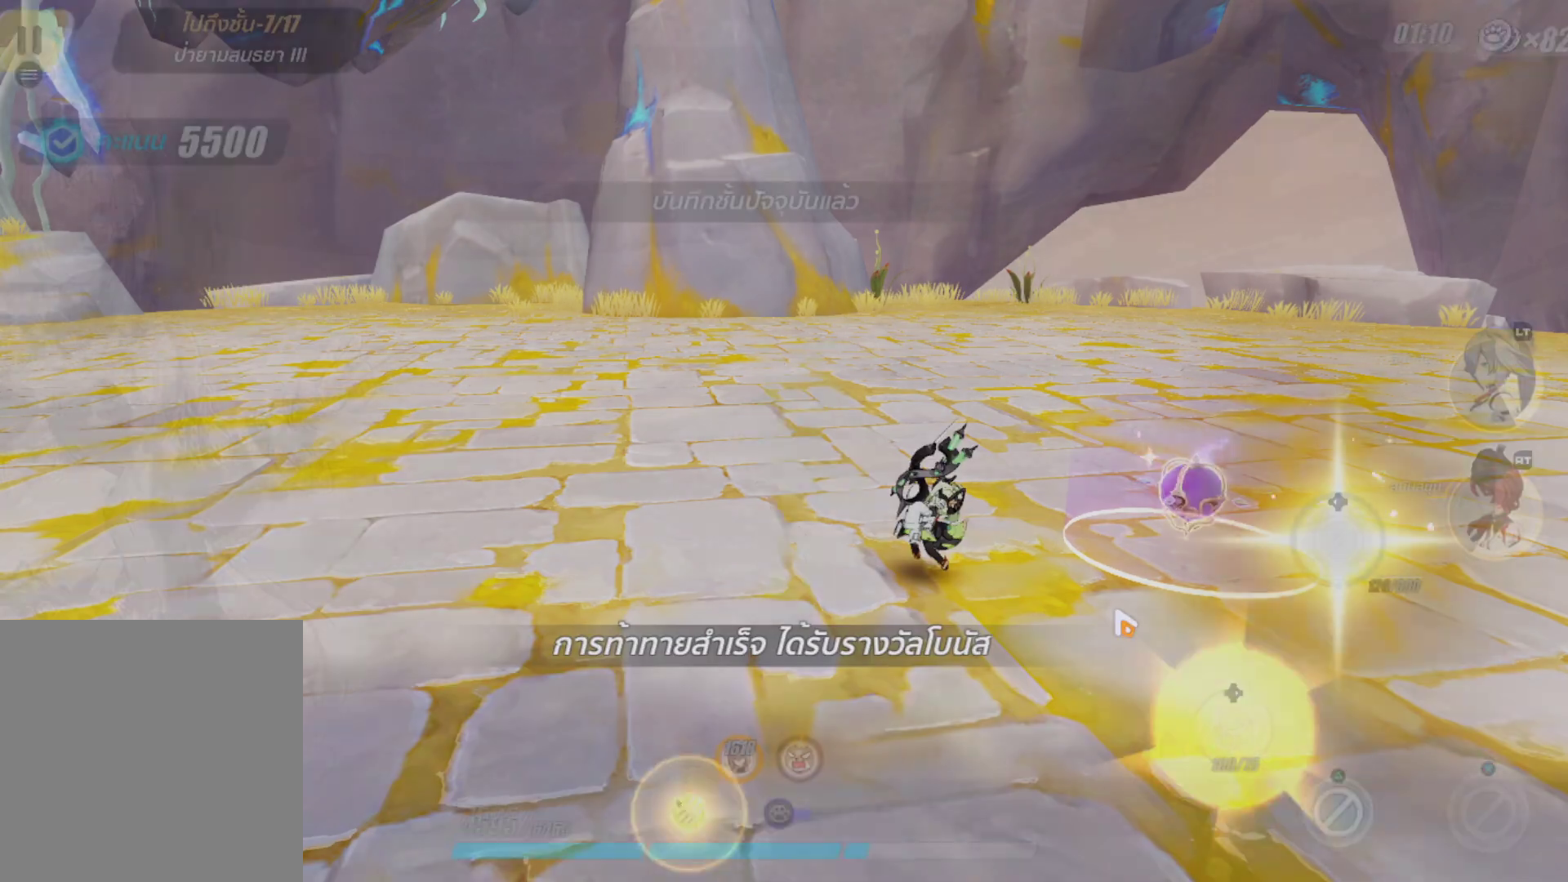
Gameplay with a controller (Xbox layout); each line is a JSON object with the inputs held at the frame after it. "events" lists button and stick changes between this image and that frame as [ms after this image, input, new state], when the widget could be followed in between.
{"buttons": [], "left_stick": "center", "right_stick": "center", "events": []}
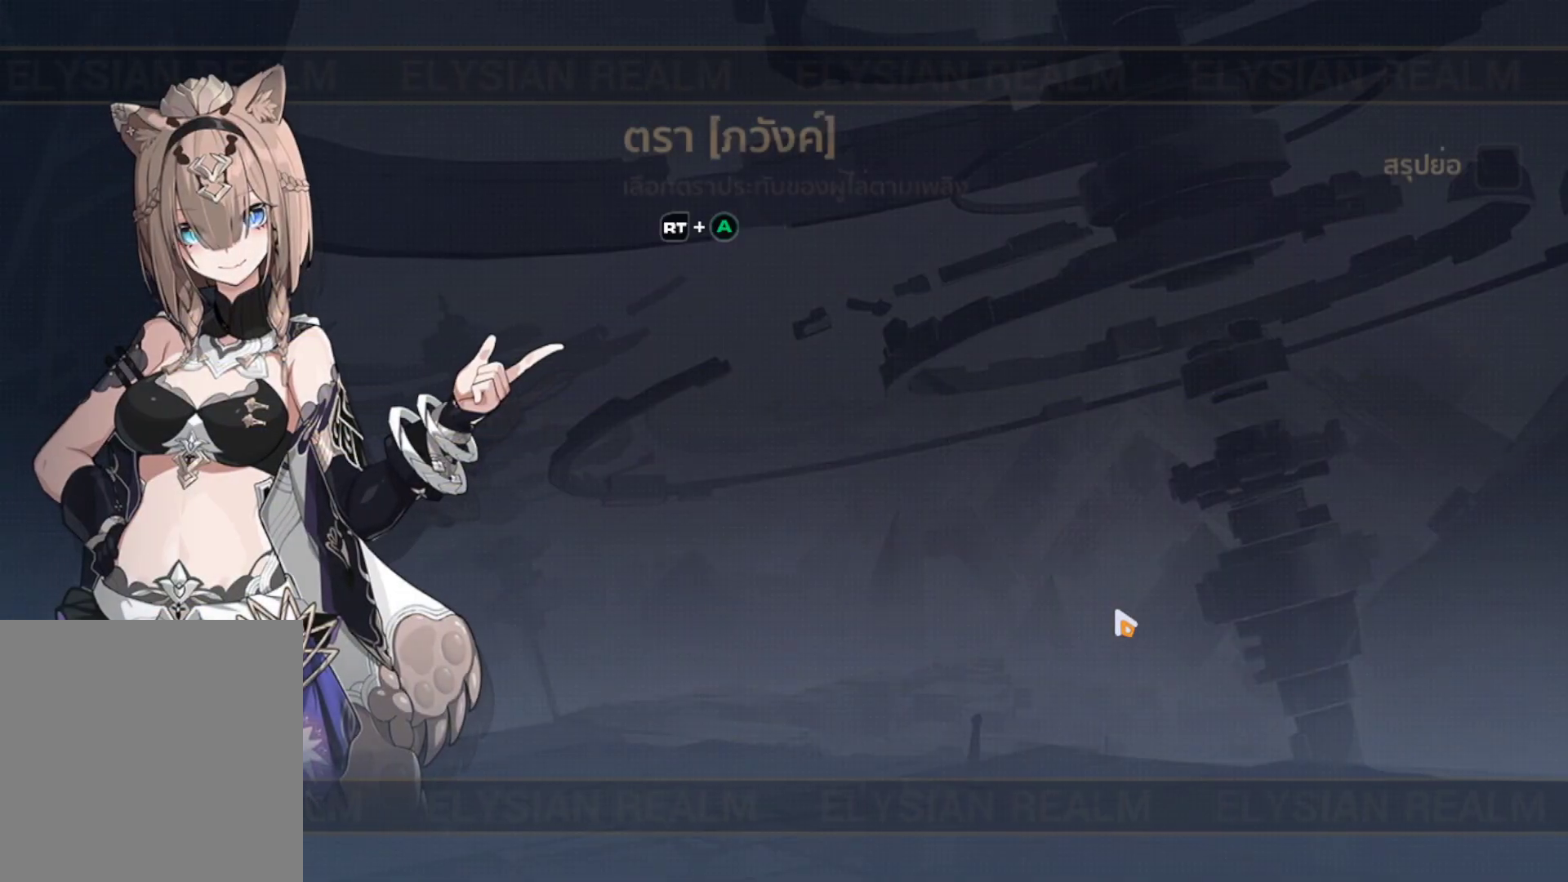
{"buttons": [], "left_stick": "center", "right_stick": "center", "events": []}
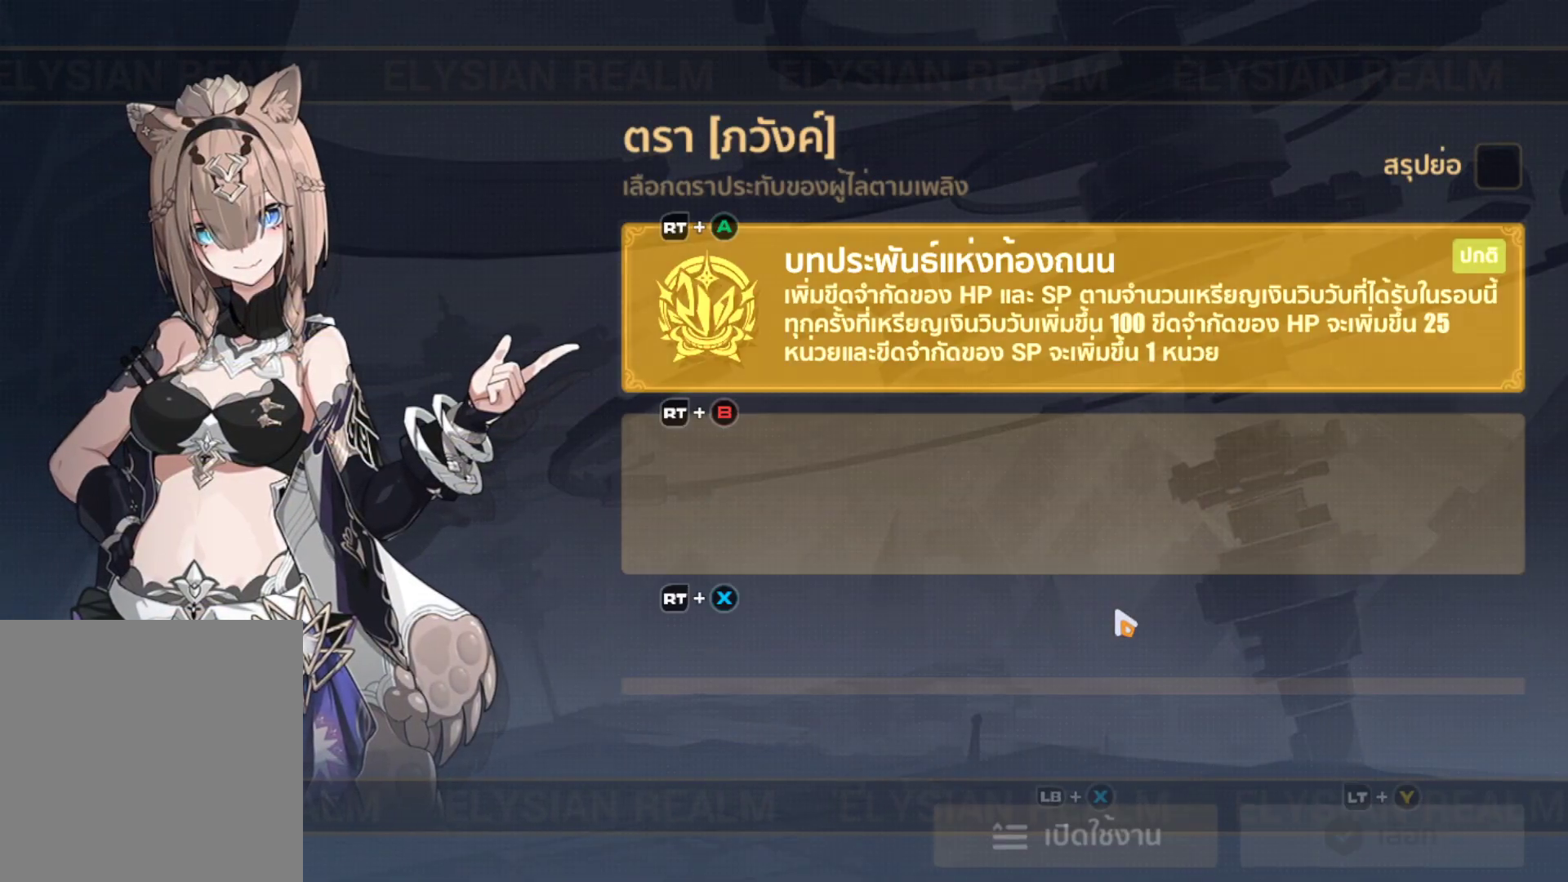
{"buttons": [], "left_stick": "up", "right_stick": "center", "events": [[350, "left_stick", "up"]]}
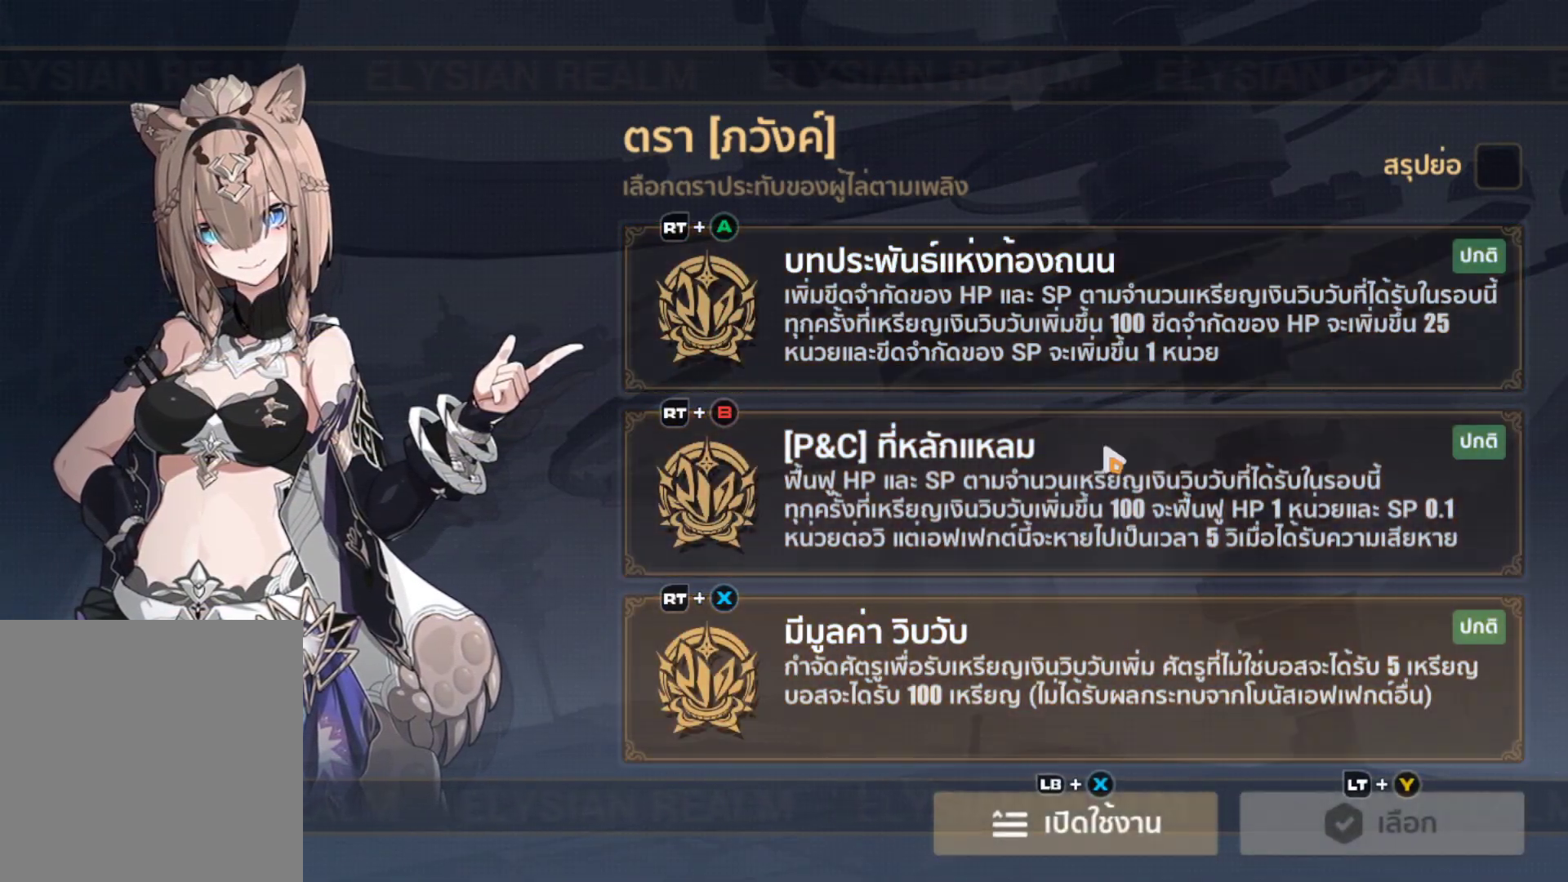
{"buttons": [], "left_stick": "center", "right_stick": "center", "events": [[100, "left_stick", "center"], [317, "left_stick", "down"], [483, "left_stick", "center"]]}
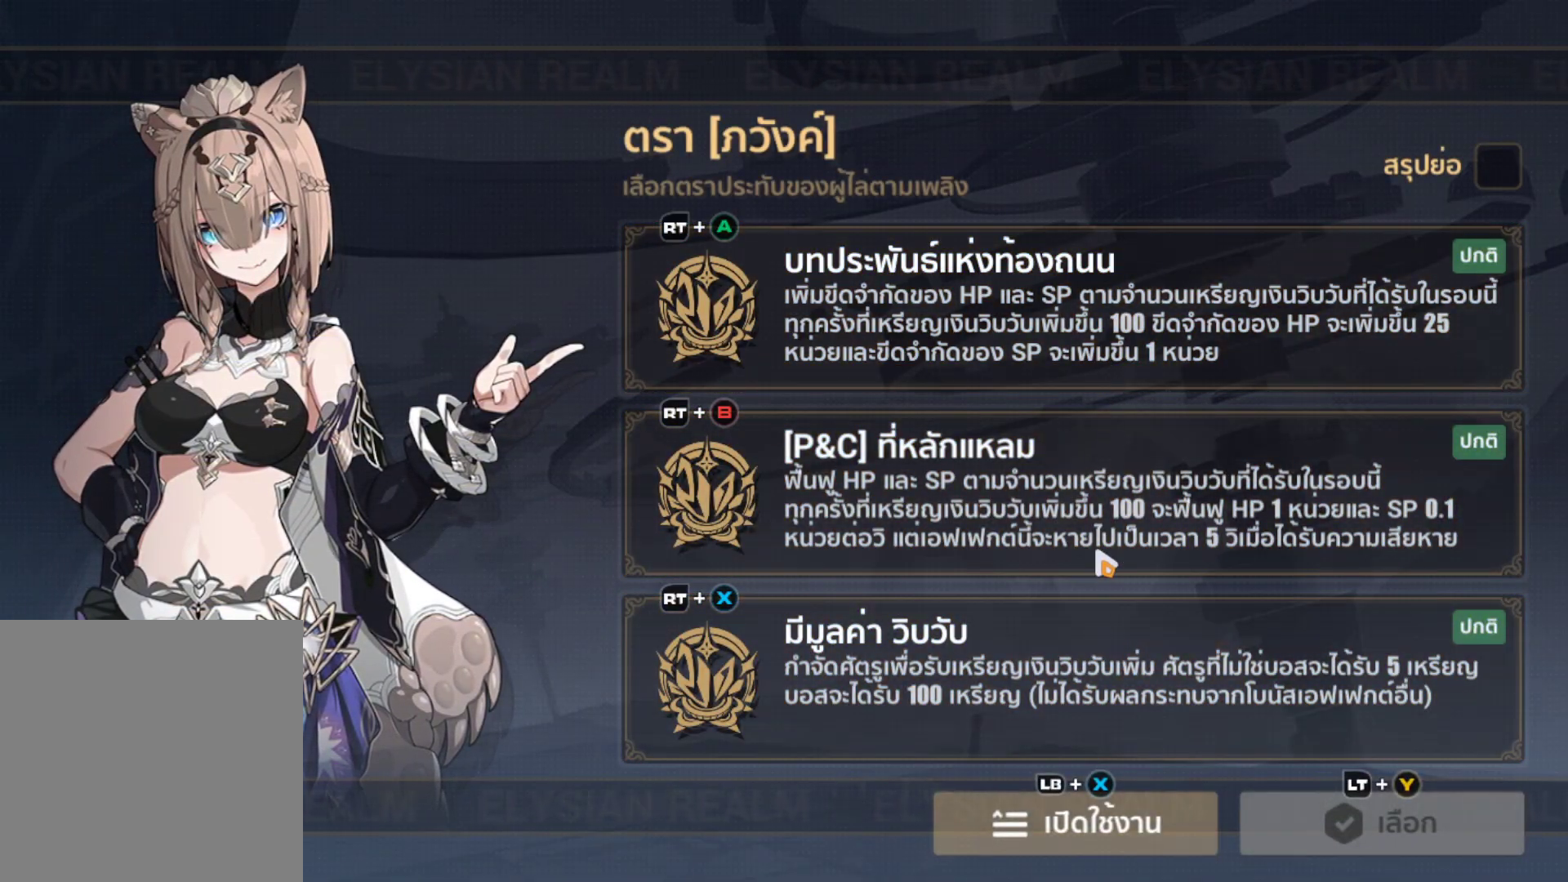
{"buttons": [], "left_stick": "center", "right_stick": "center", "events": [[267, "left_stick", "down"], [383, "left_stick", "center"]]}
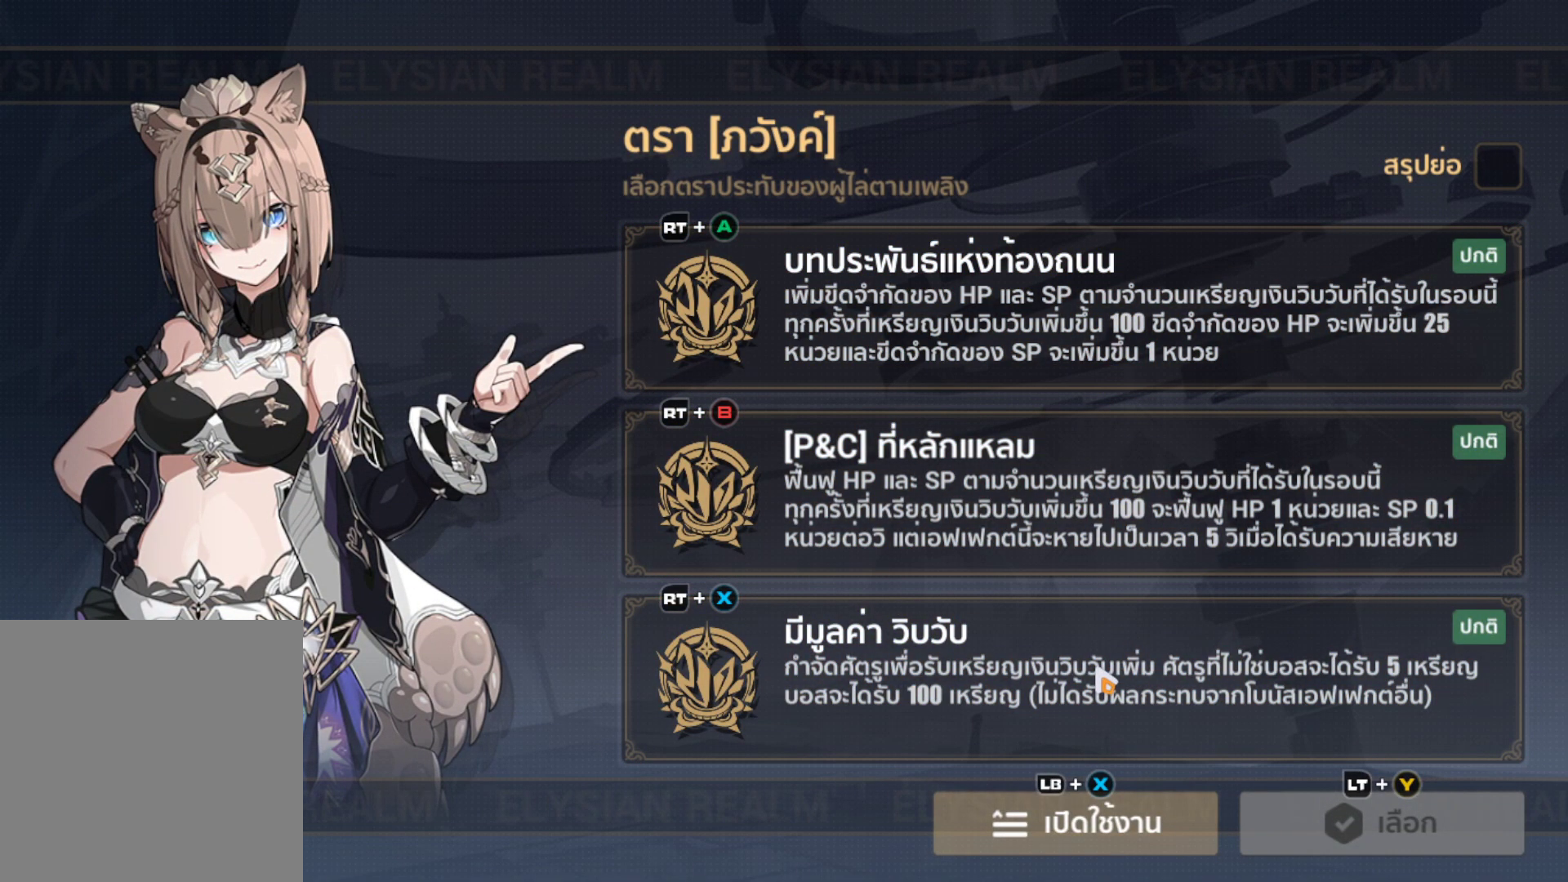
{"buttons": [], "left_stick": "down-right", "right_stick": "center", "events": [[150, "B", "down"], [267, "B", "up"], [400, "left_stick", "down-right"]]}
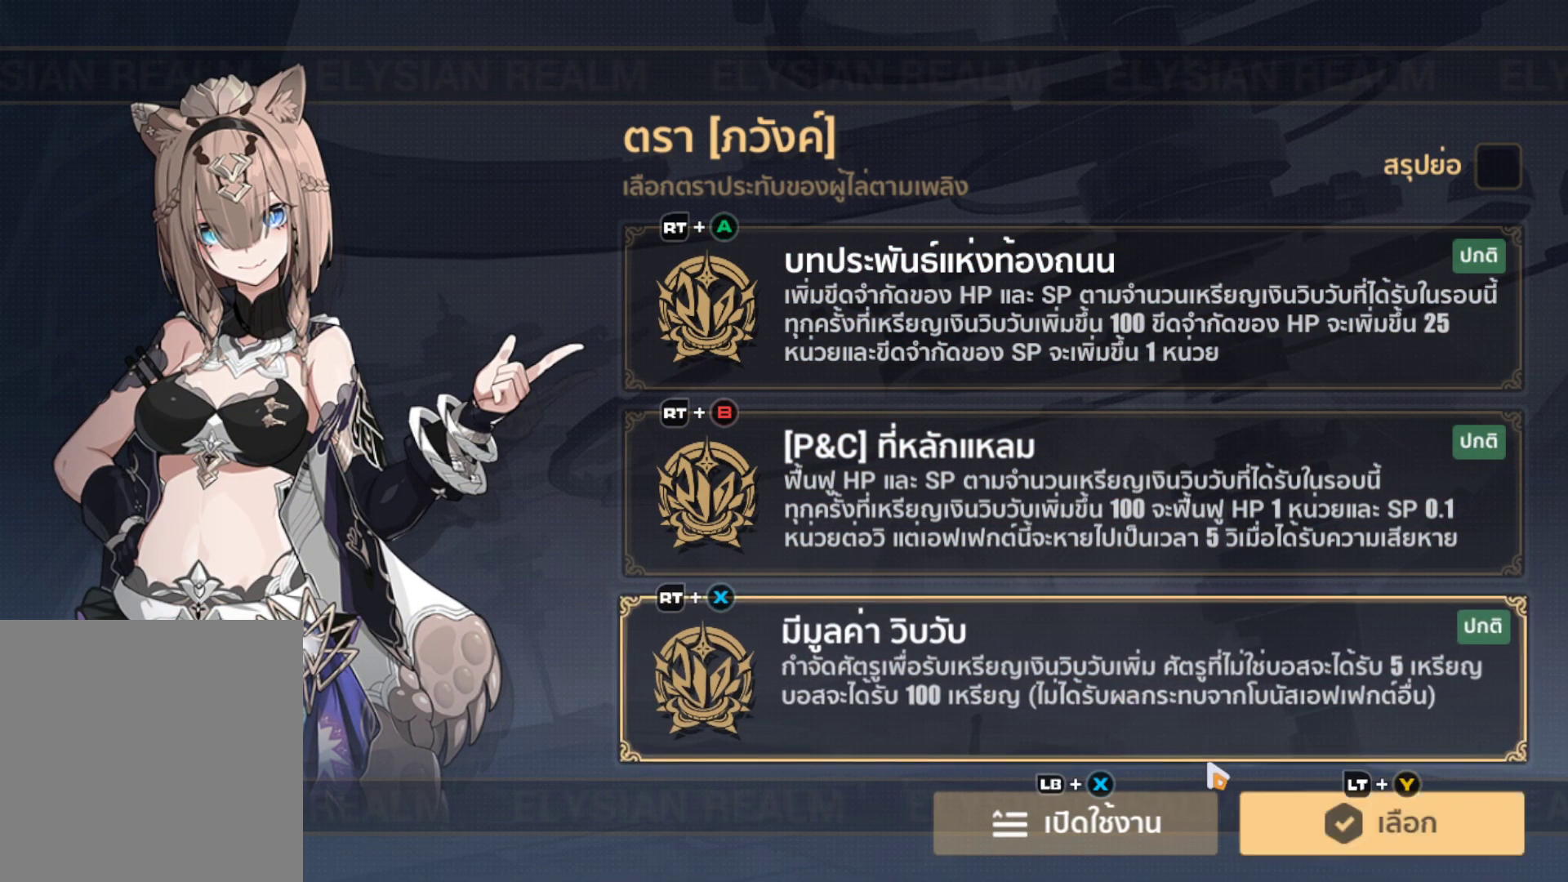
{"buttons": [], "left_stick": "center", "right_stick": "center", "events": [[100, "left_stick", "center"], [117, "B", "down"], [217, "B", "up"]]}
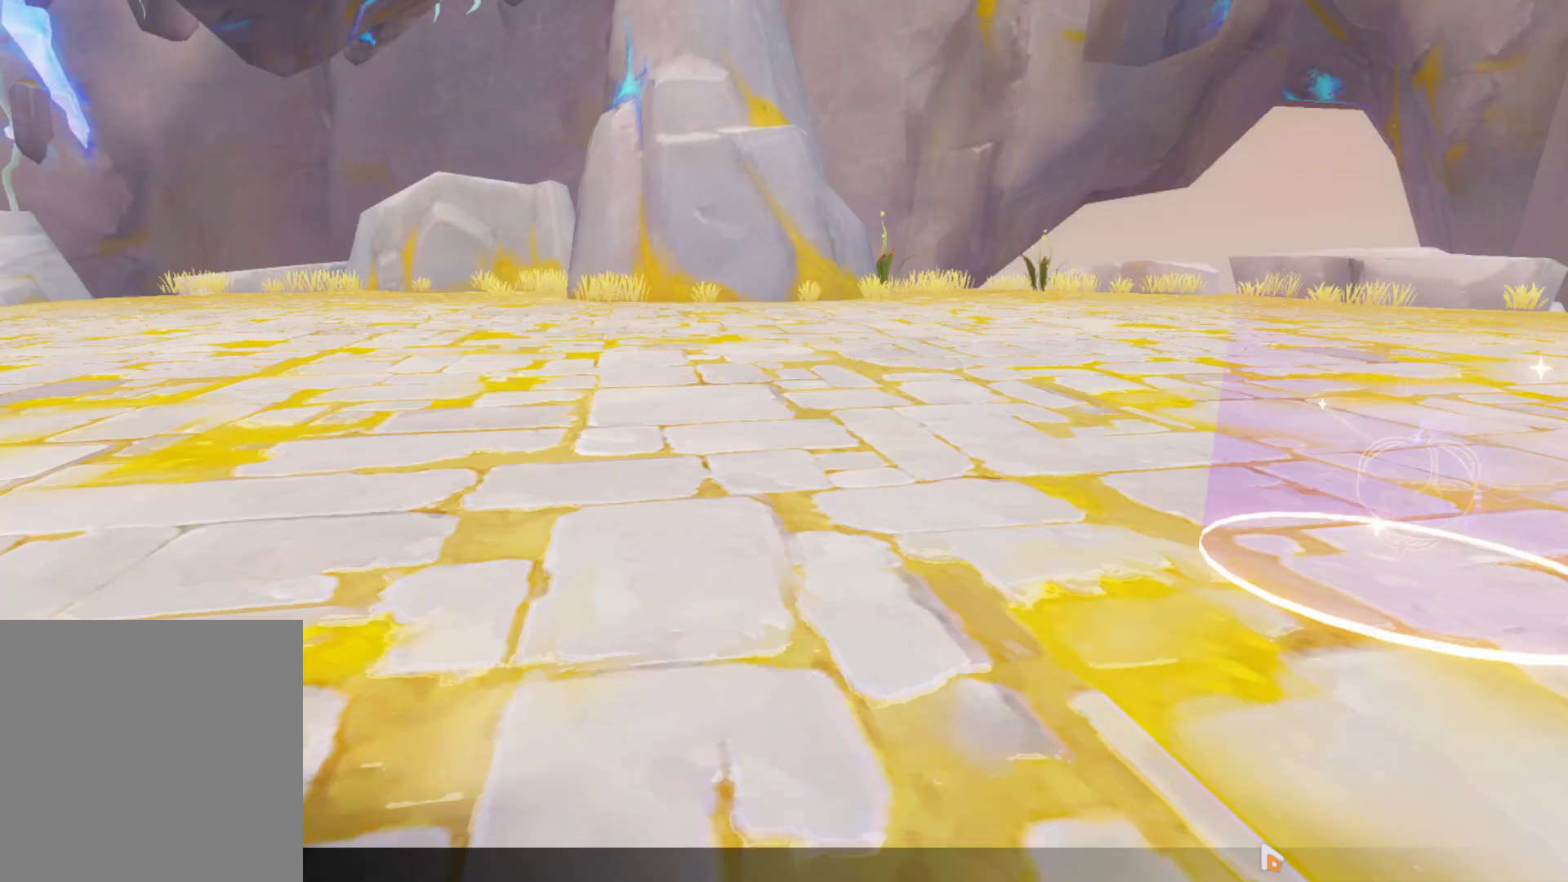
{"buttons": [], "left_stick": "up-left", "right_stick": "center", "events": [[150, "left_stick", "up-left"]]}
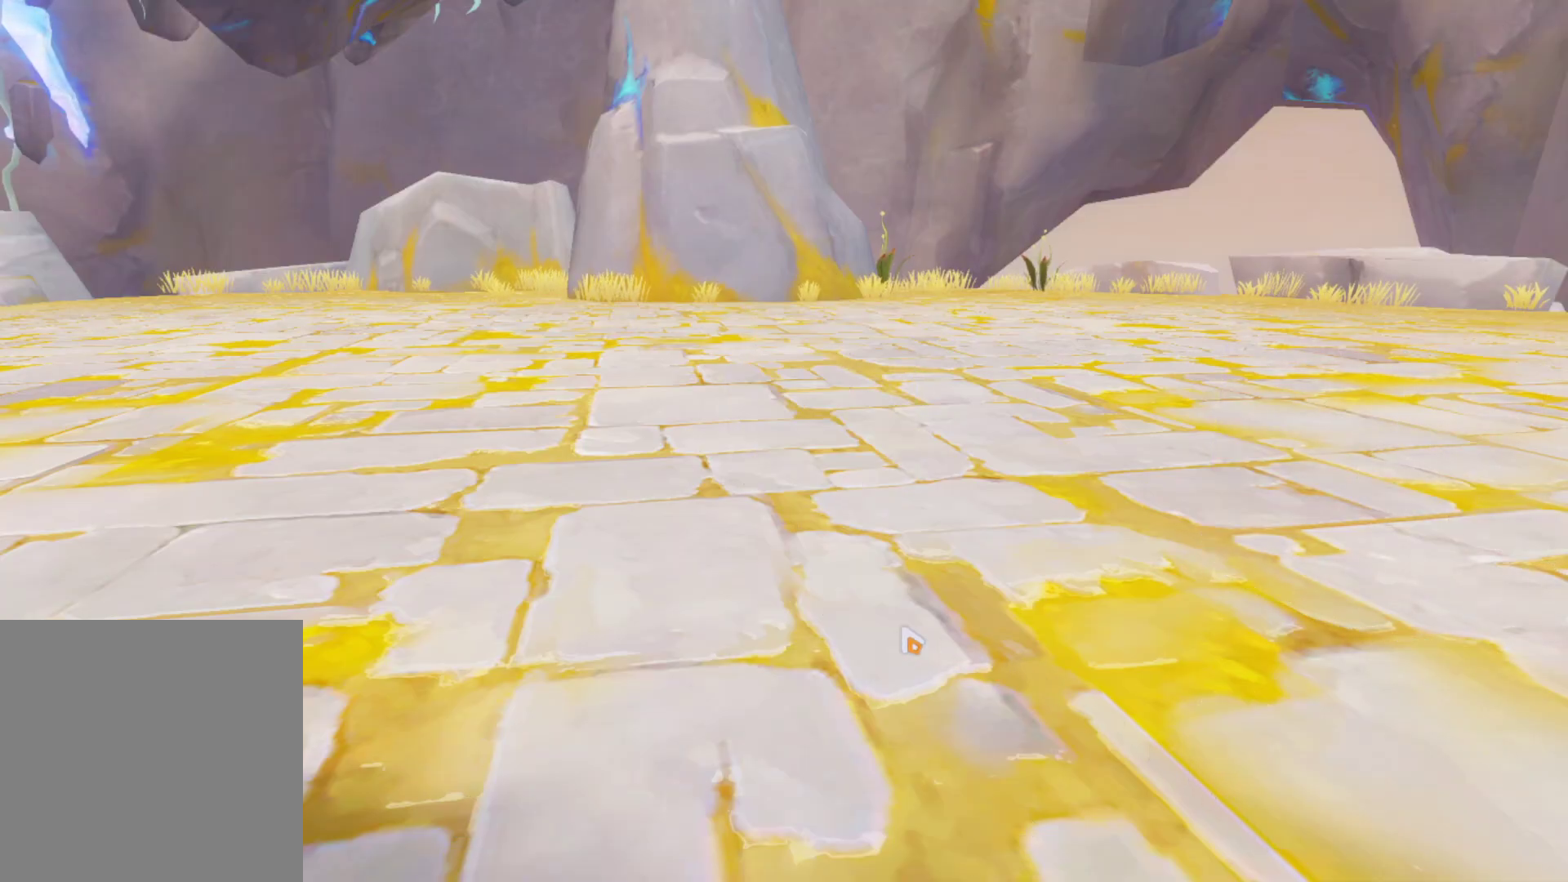
{"buttons": [], "left_stick": "center", "right_stick": "center", "events": [[50, "left_stick", "center"], [167, "X", "down"], [300, "X", "up"]]}
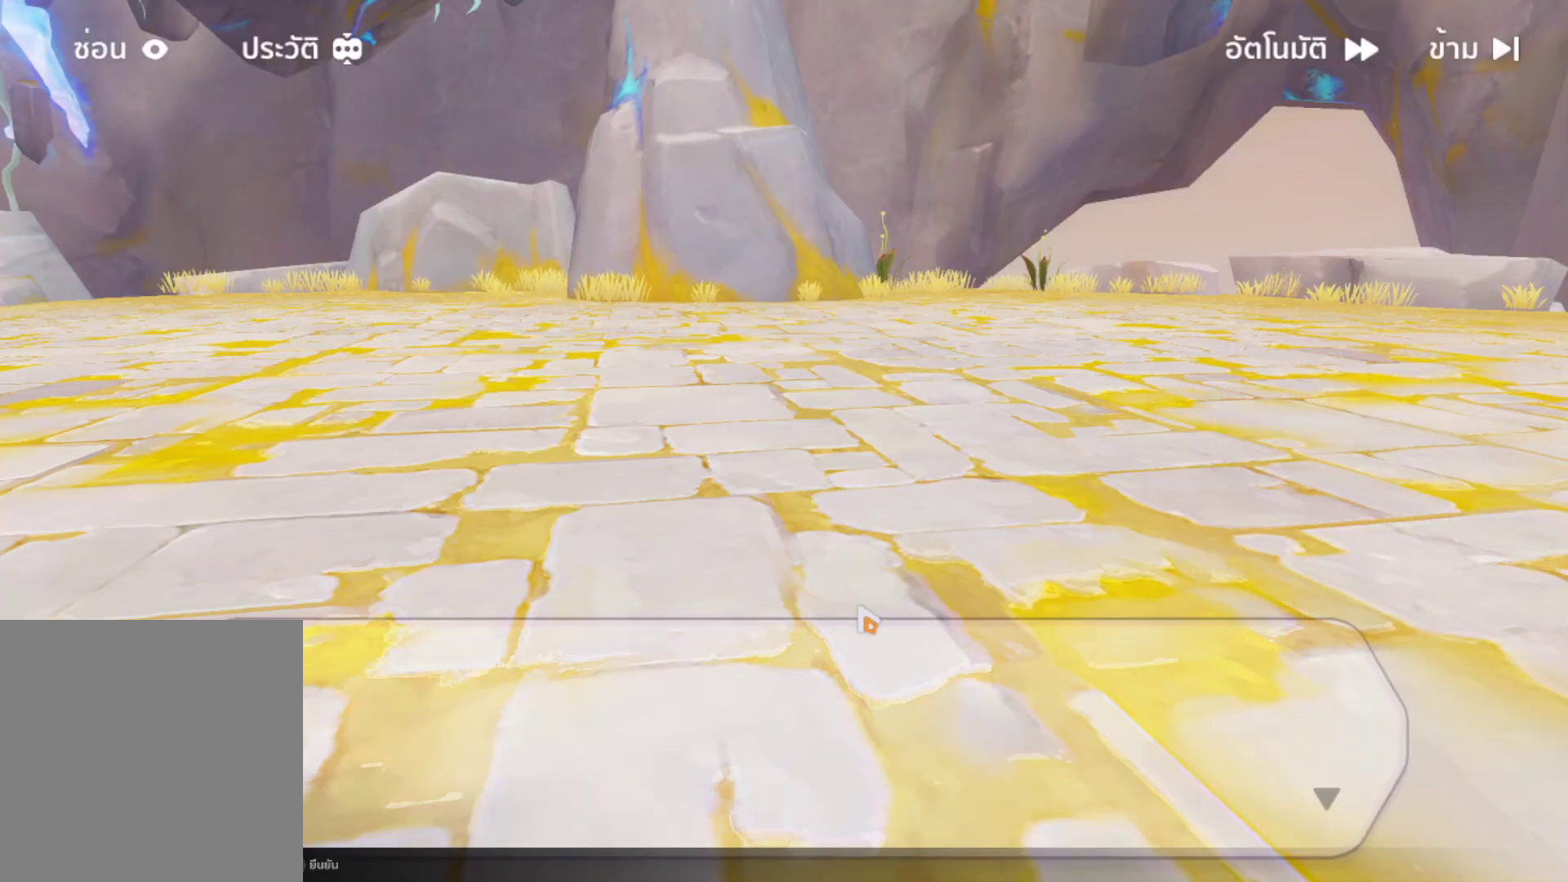
{"buttons": [], "left_stick": "center", "right_stick": "center", "events": [[67, "B", "down"], [133, "B", "up"], [233, "B", "down"], [350, "B", "up"]]}
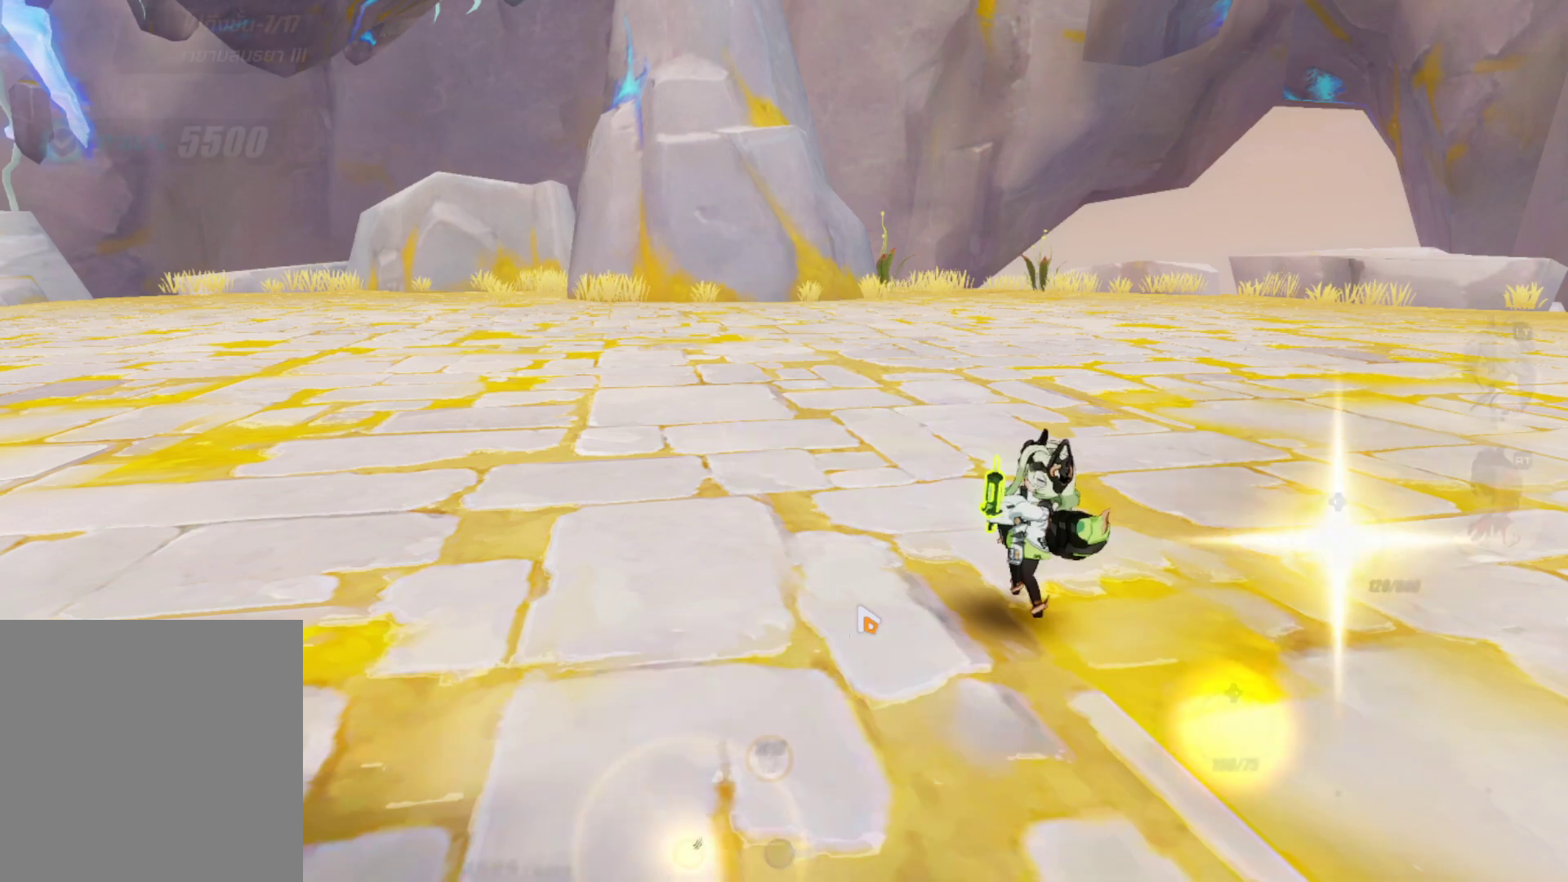
{"buttons": [], "left_stick": "center", "right_stick": "center", "events": []}
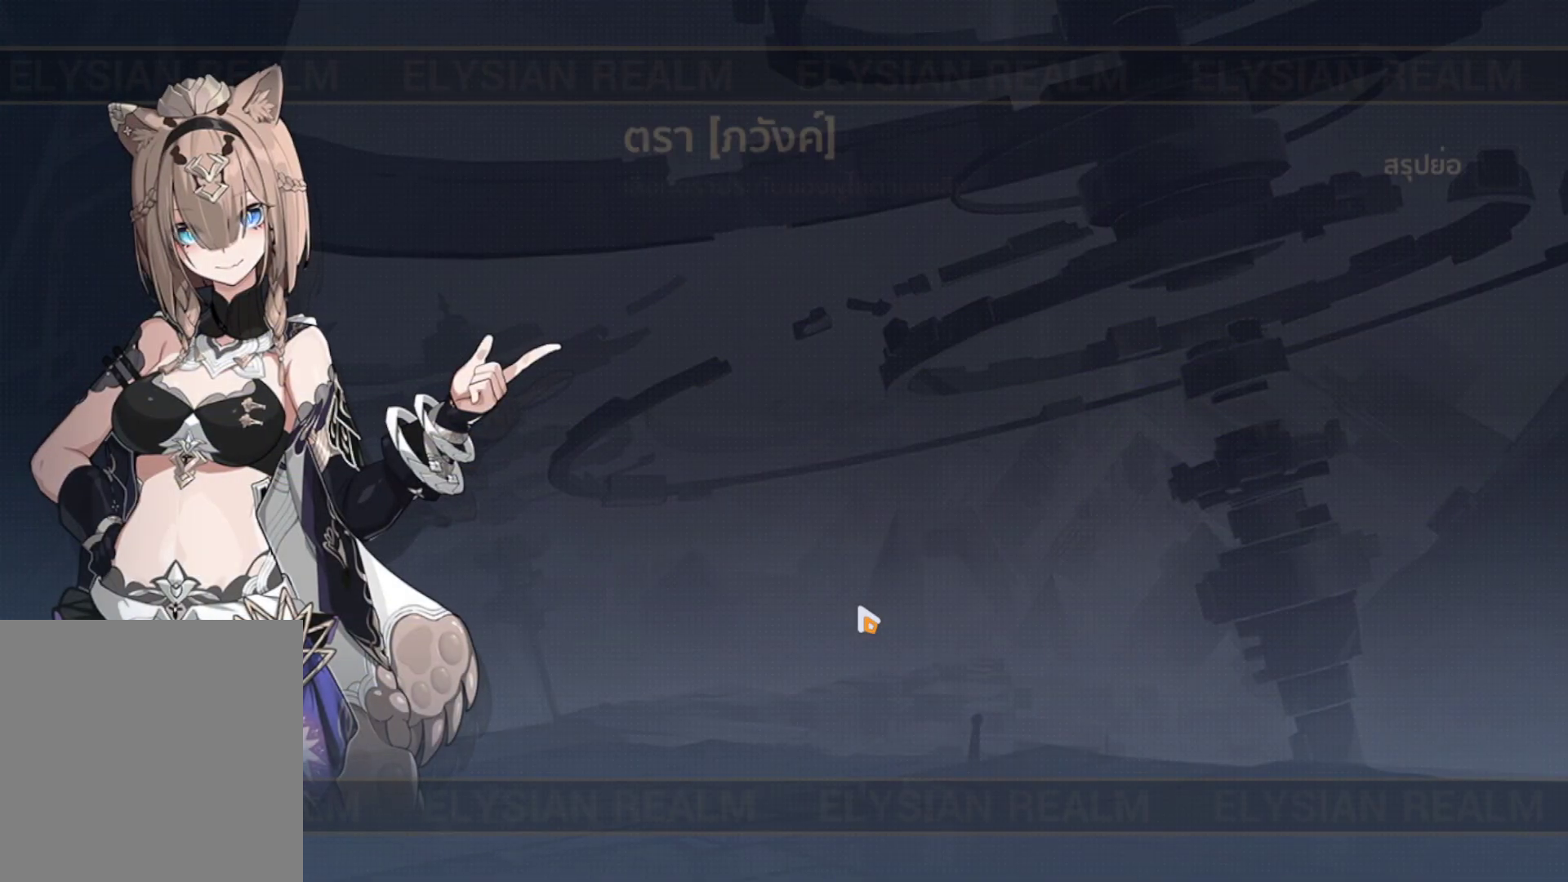
{"buttons": [], "left_stick": "up-right", "right_stick": "center", "events": [[417, "left_stick", "right"], [467, "left_stick", "up-right"]]}
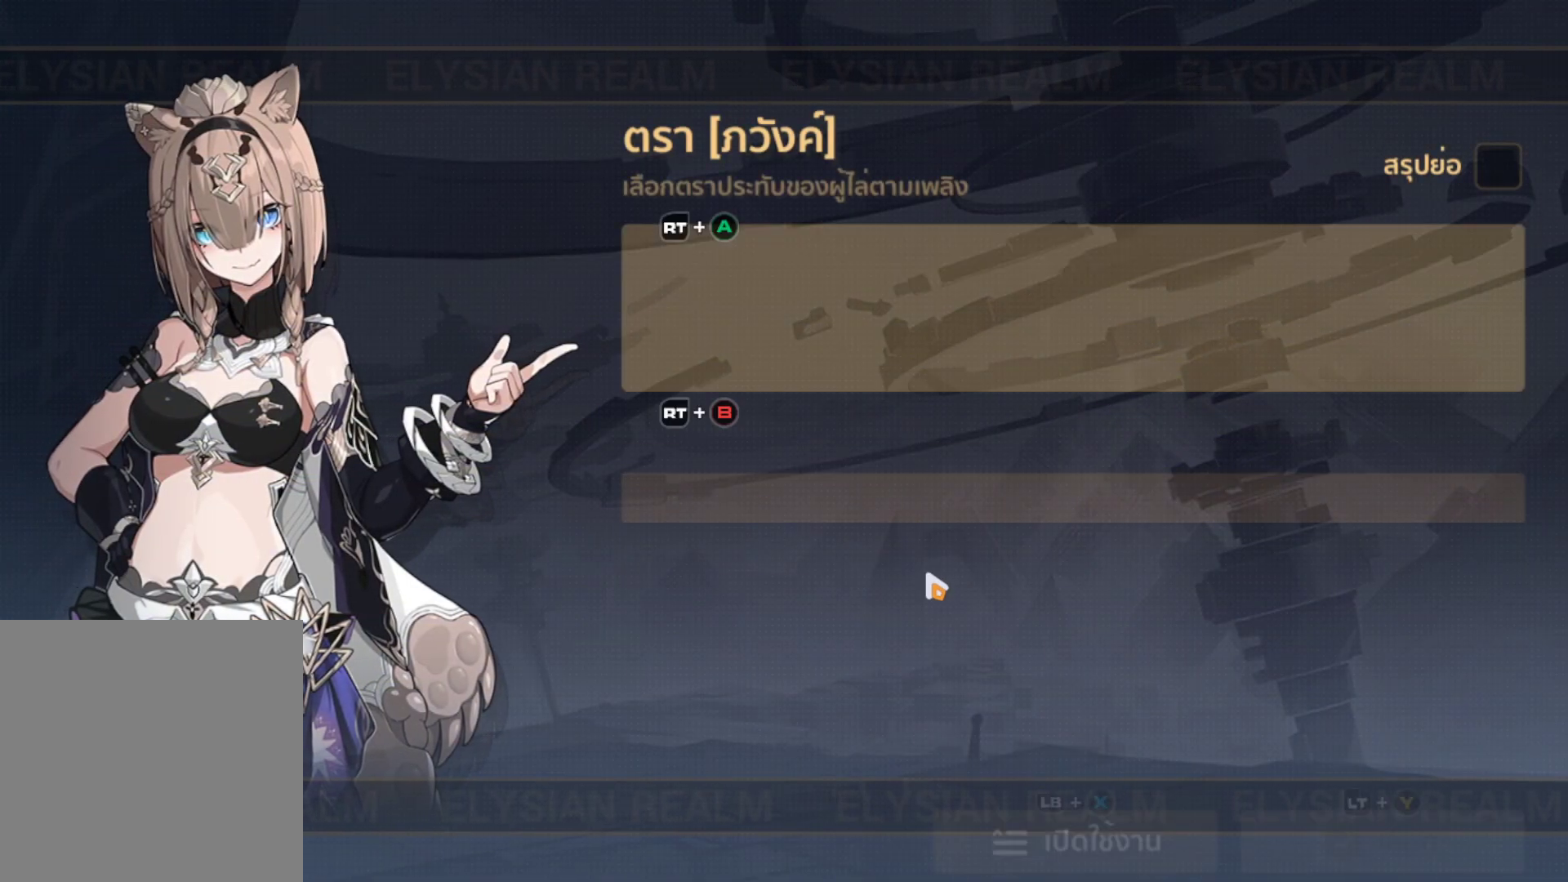
{"buttons": [], "left_stick": "up-right", "right_stick": "center", "events": [[133, "left_stick", "center"], [317, "left_stick", "up"], [400, "left_stick", "up-right"]]}
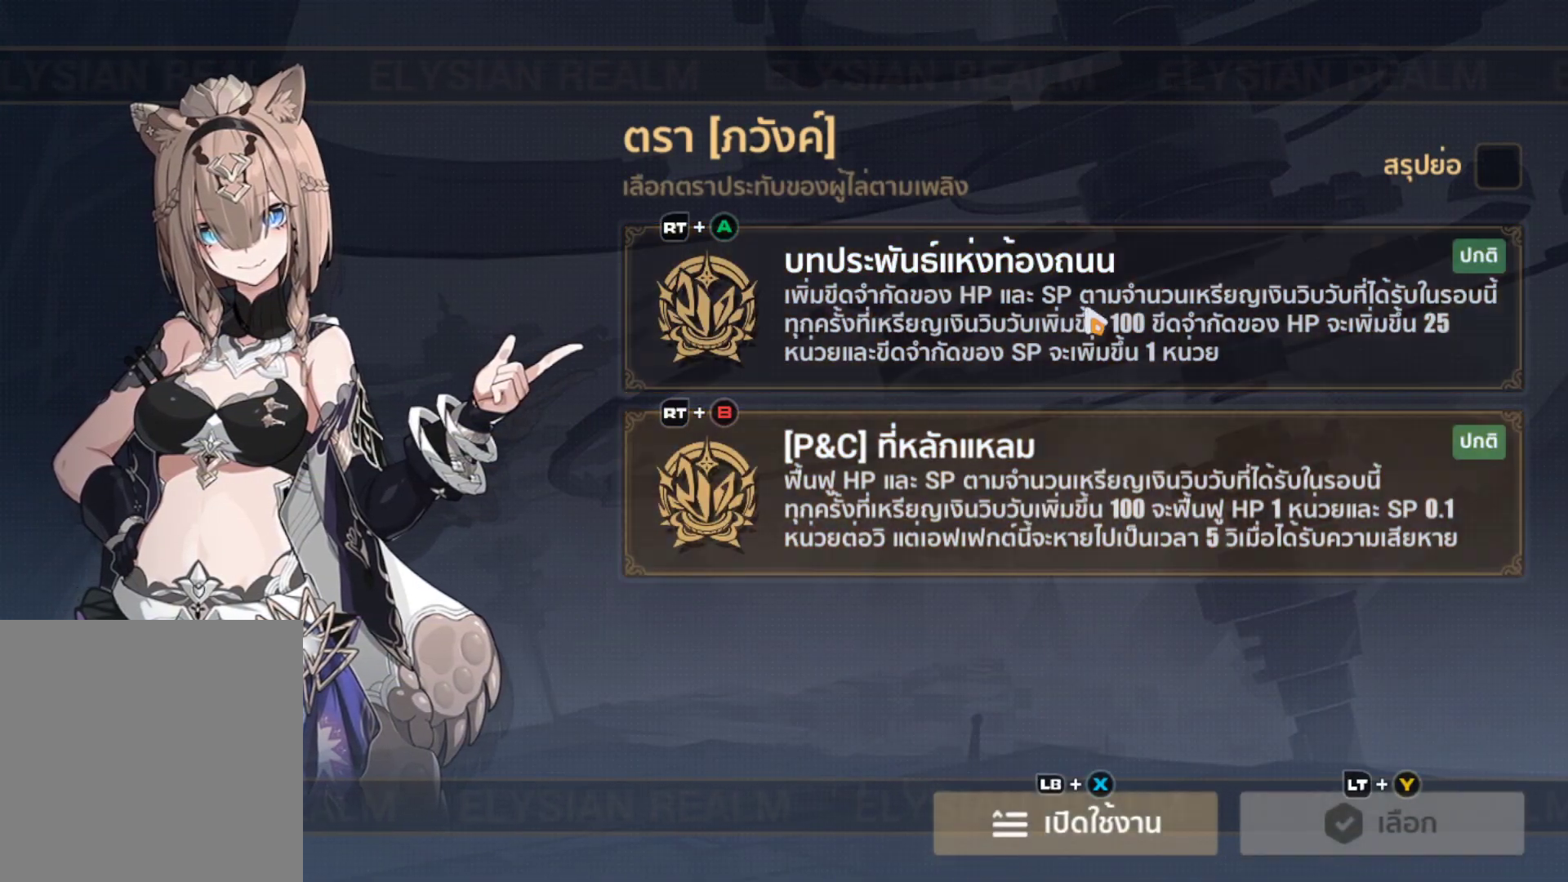
{"buttons": [], "left_stick": "center", "right_stick": "center", "events": [[50, "left_stick", "center"], [250, "left_stick", "down"], [467, "left_stick", "center"]]}
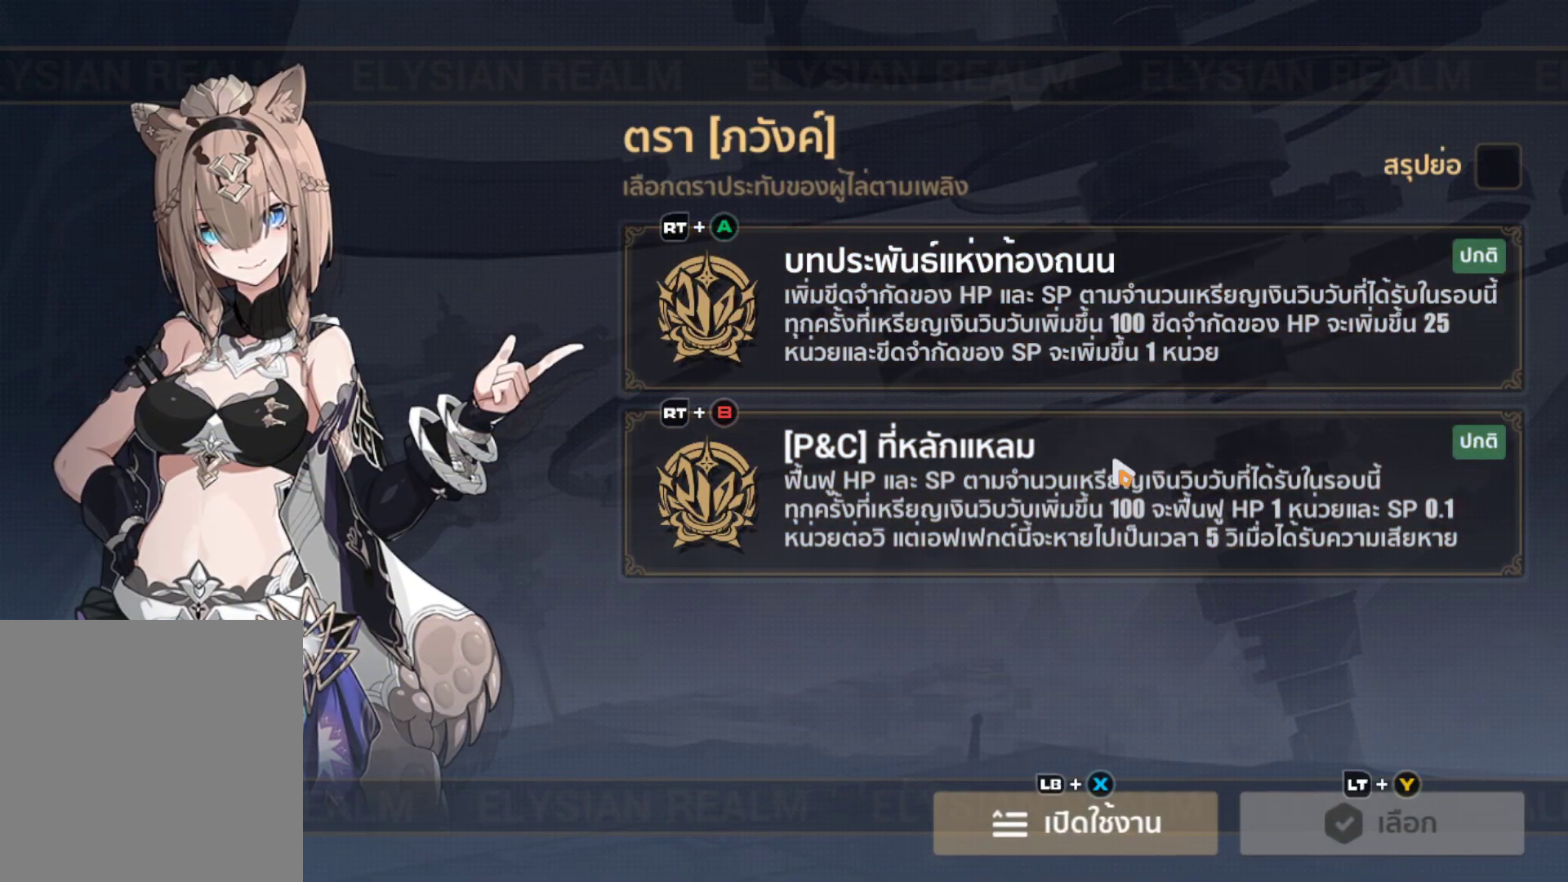
{"buttons": [], "left_stick": "up-left", "right_stick": "center", "events": [[150, "left_stick", "down"], [250, "left_stick", "center"], [483, "left_stick", "up-left"]]}
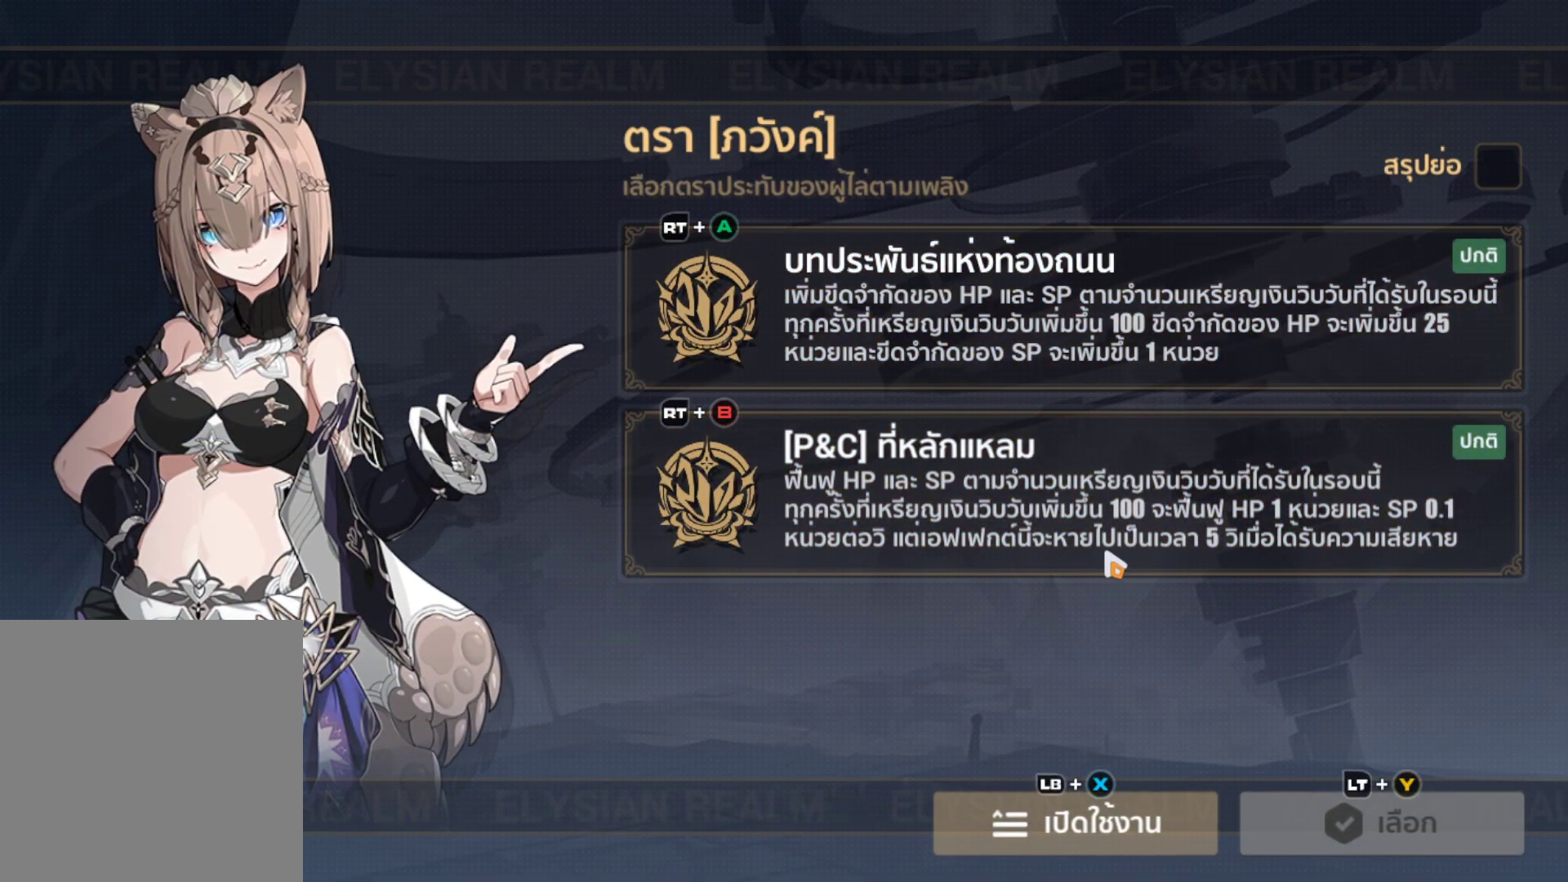
{"buttons": [], "left_stick": "center", "right_stick": "center", "events": [[133, "left_stick", "center"], [300, "left_stick", "right"], [400, "left_stick", "center"]]}
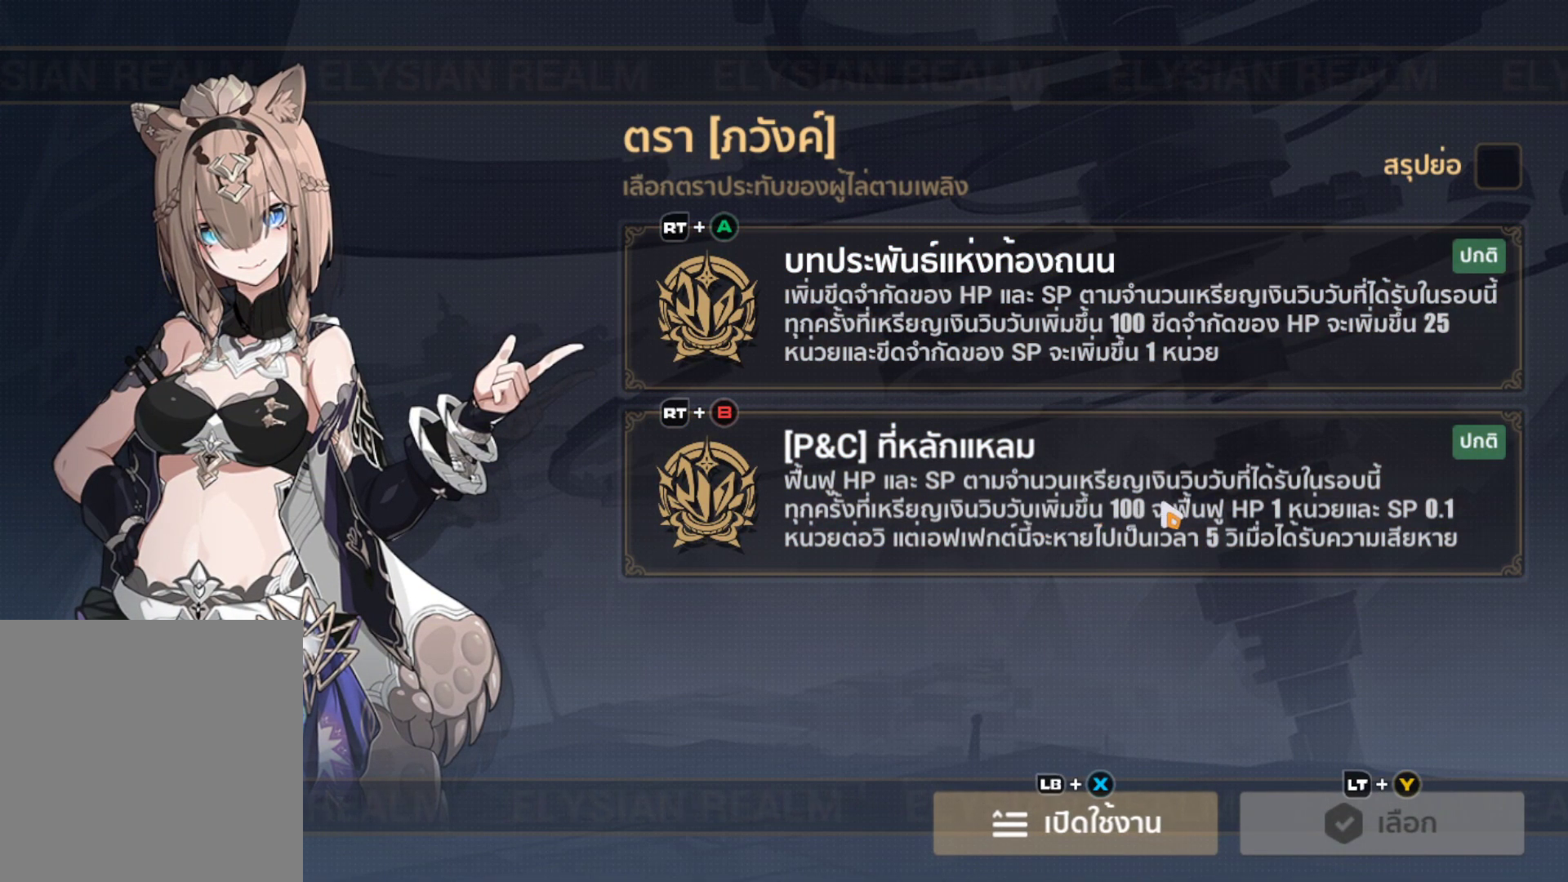
{"buttons": [], "left_stick": "center", "right_stick": "center", "events": [[33, "left_stick", "left"], [167, "left_stick", "center"], [333, "left_stick", "right"], [417, "left_stick", "center"]]}
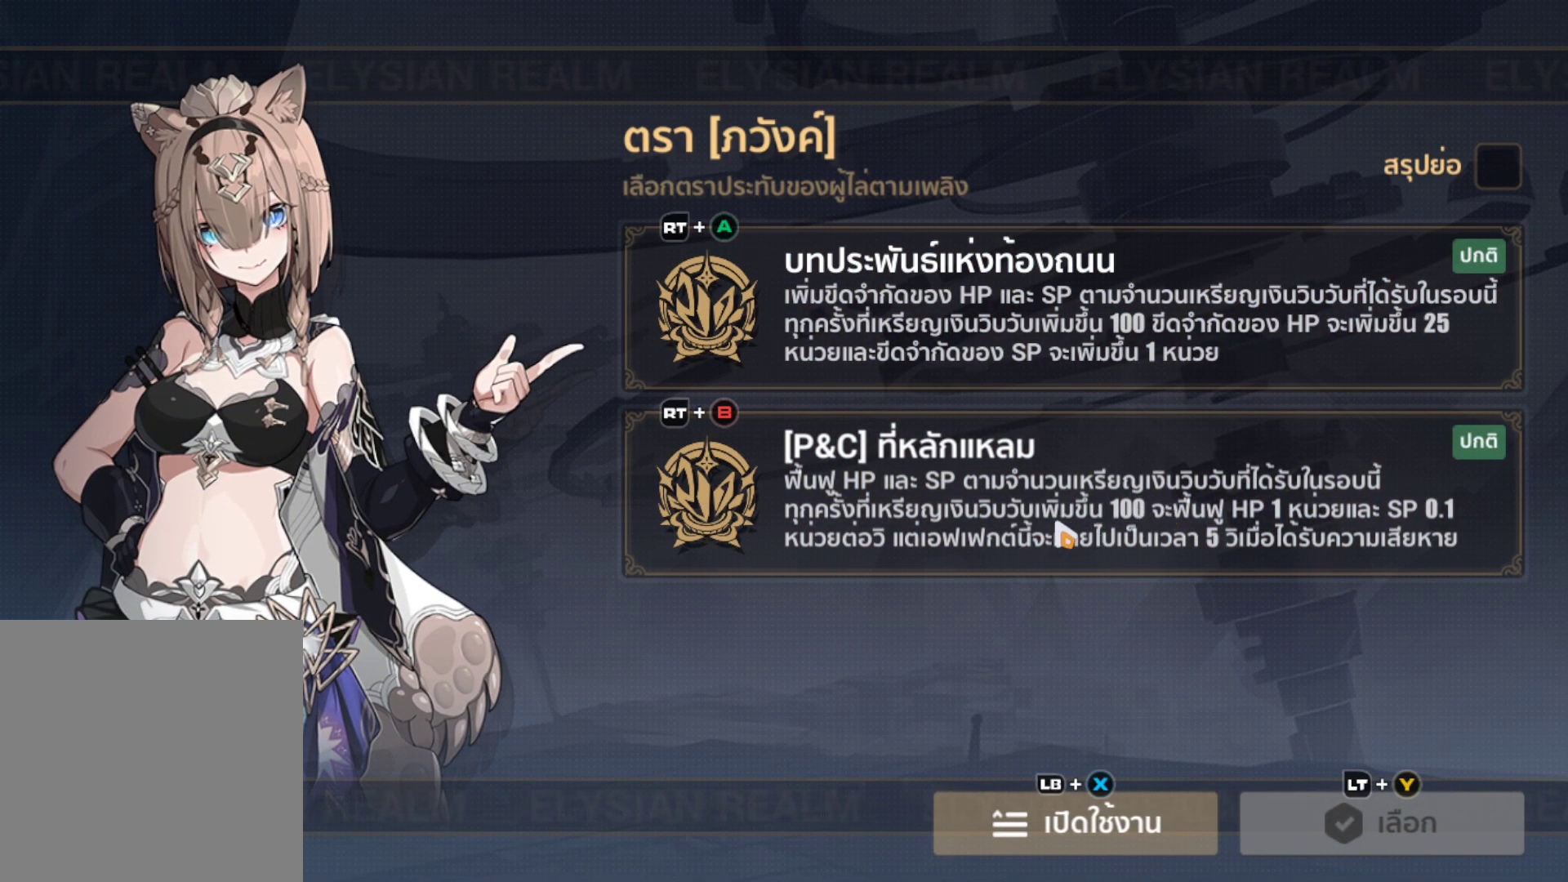
{"buttons": [], "left_stick": "right", "right_stick": "center", "events": [[17, "left_stick", "left"], [150, "left_stick", "center"], [483, "left_stick", "right"]]}
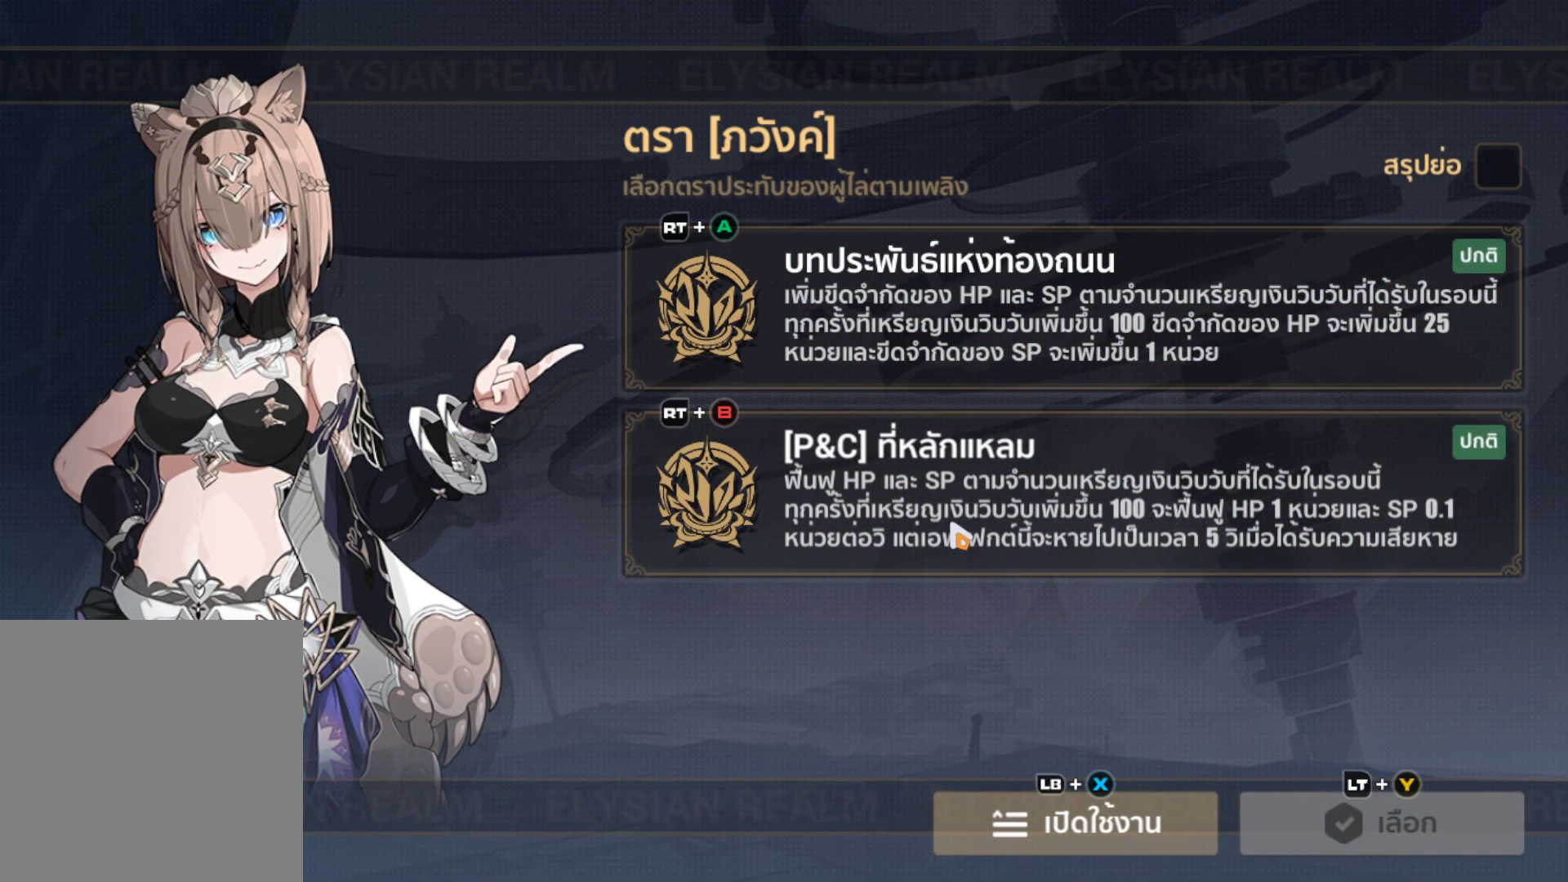
{"buttons": [], "left_stick": "right", "right_stick": "center", "events": [[100, "left_stick", "center"], [233, "left_stick", "down-left"], [350, "left_stick", "center"], [433, "left_stick", "right"]]}
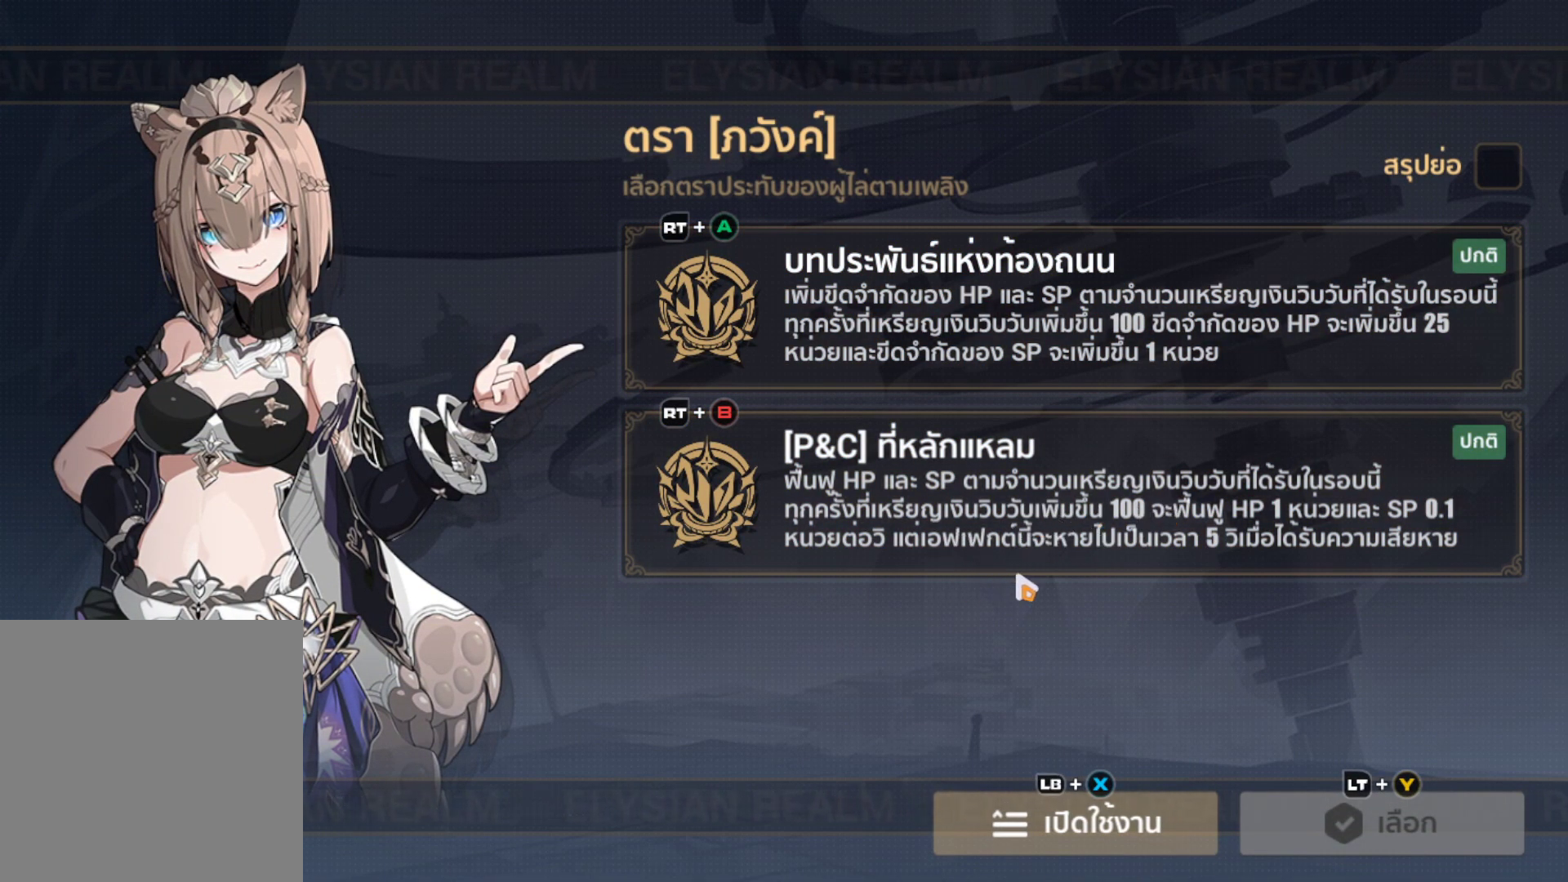
{"buttons": [], "left_stick": "center", "right_stick": "center", "events": [[183, "left_stick", "center"]]}
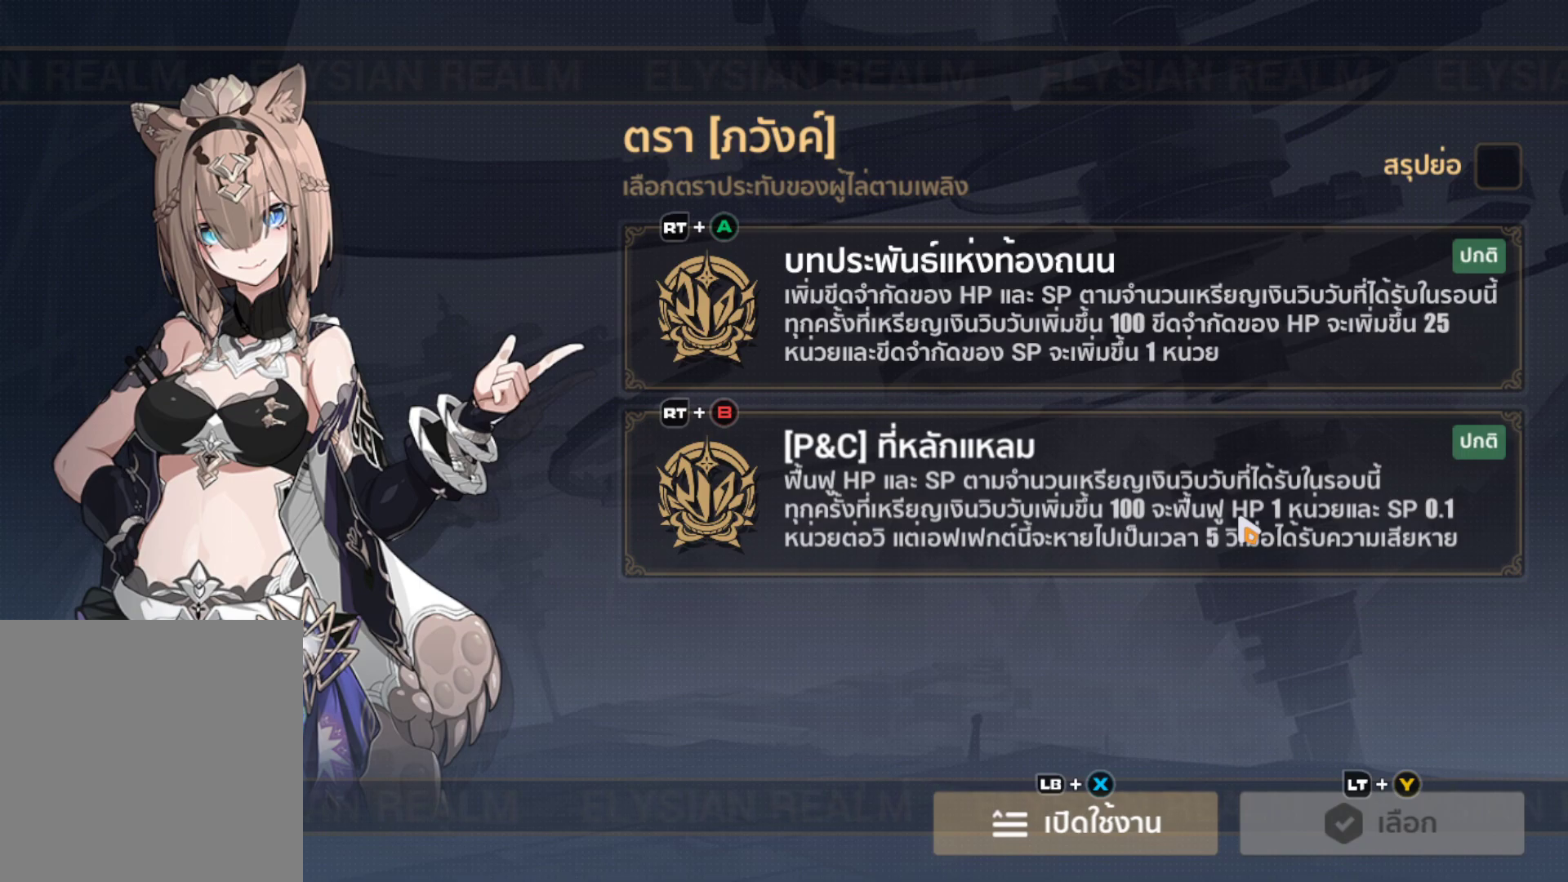
{"buttons": [], "left_stick": "up", "right_stick": "center", "events": [[17, "left_stick", "left"], [150, "left_stick", "center"], [300, "left_stick", "up"]]}
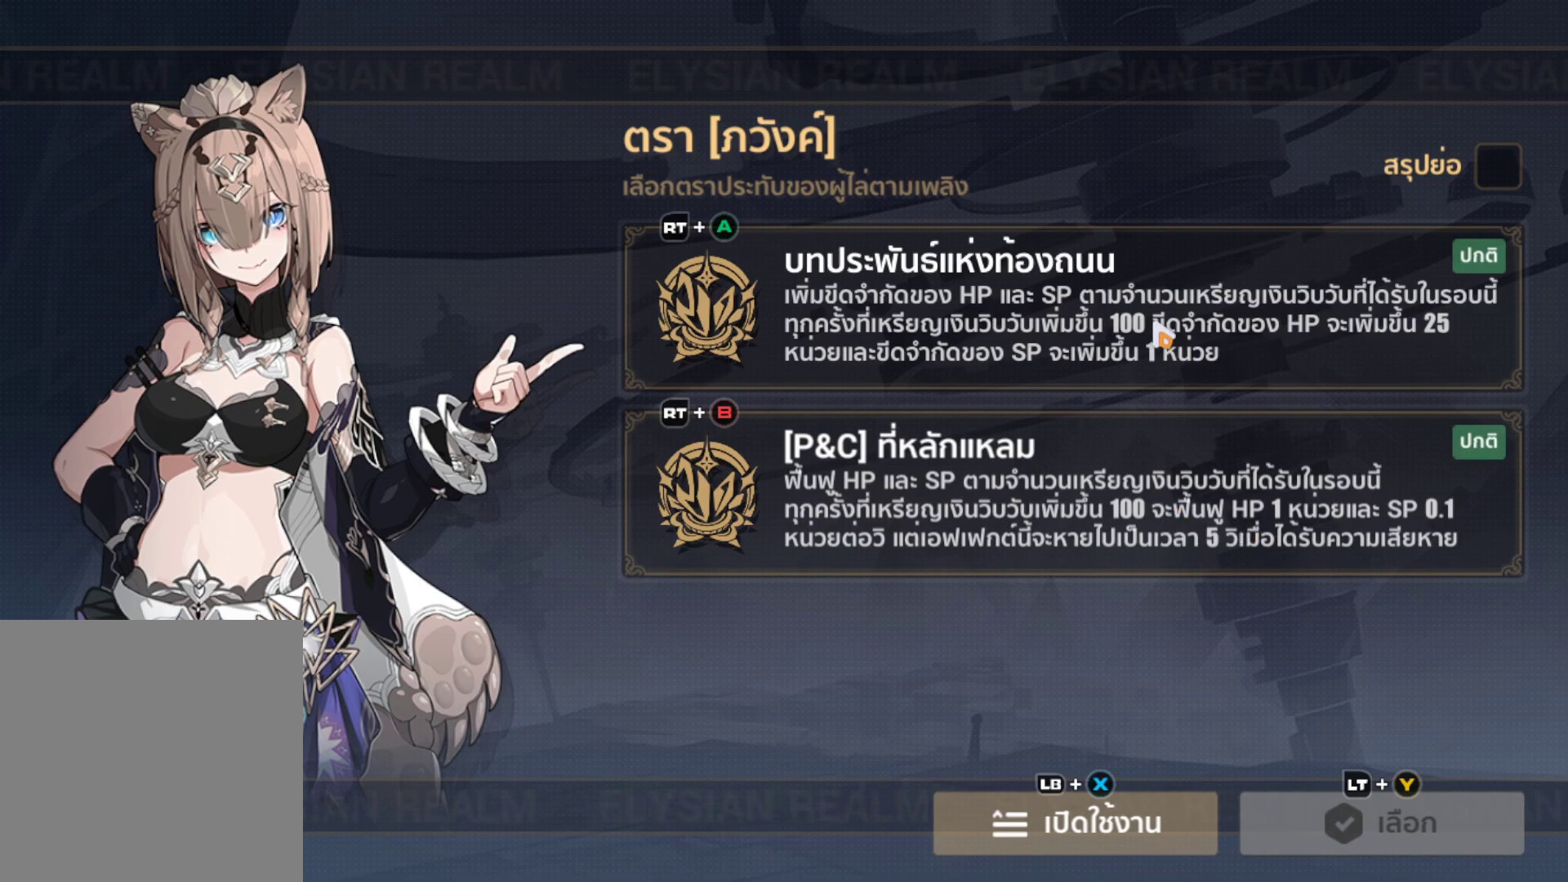
{"buttons": ["B"], "left_stick": "center", "right_stick": "center", "events": [[17, "left_stick", "center"], [133, "left_stick", "down-right"], [317, "left_stick", "center"], [400, "B", "down"]]}
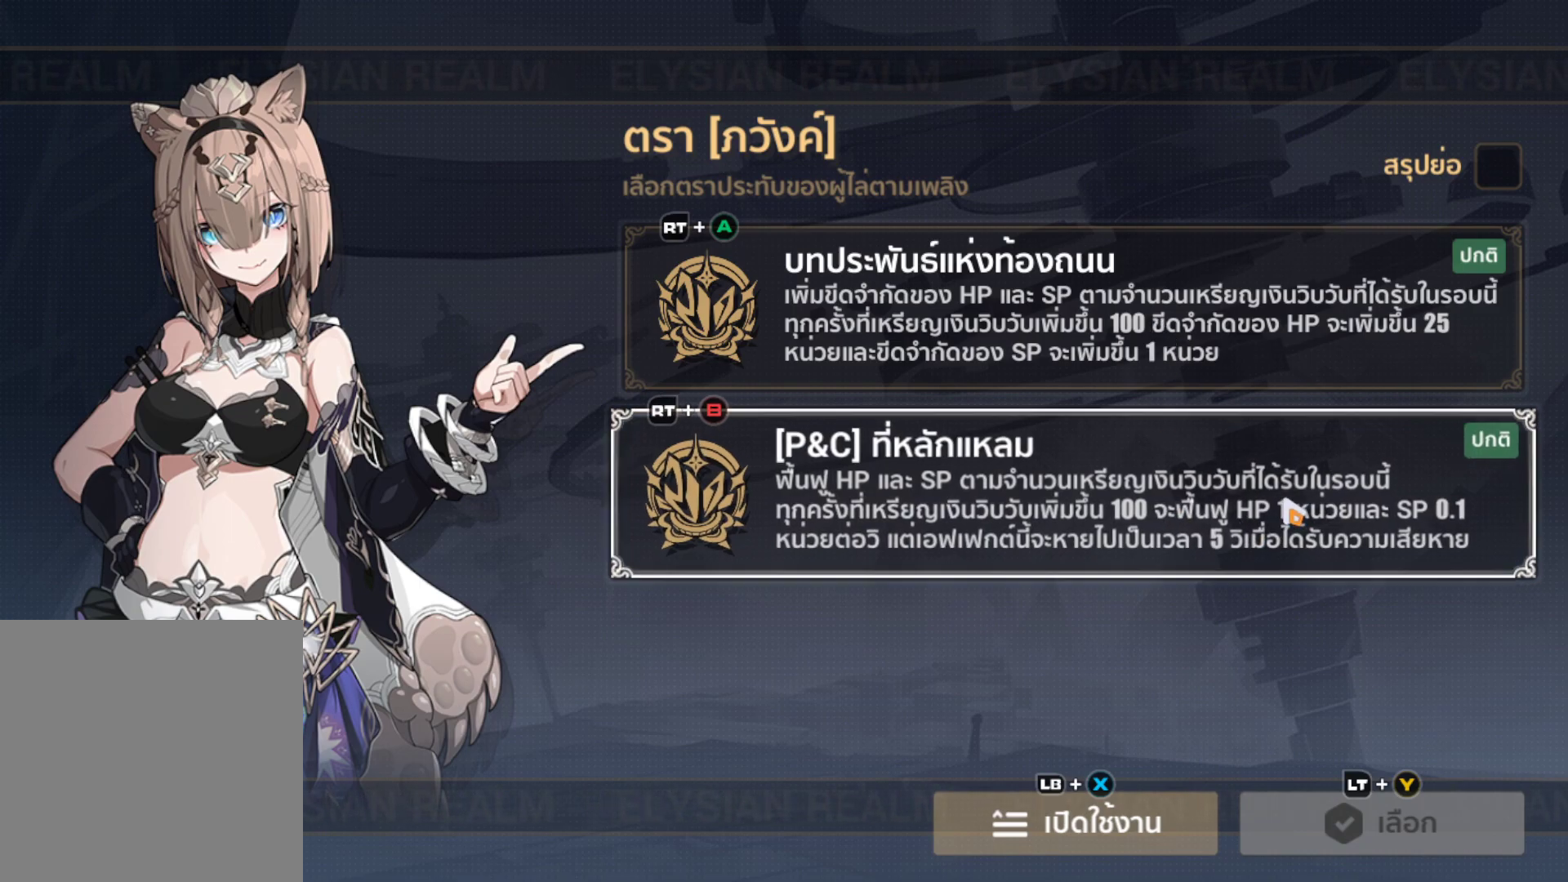
{"buttons": [], "left_stick": "center", "right_stick": "center", "events": [[33, "B", "up"], [367, "left_stick", "down-left"], [467, "left_stick", "center"]]}
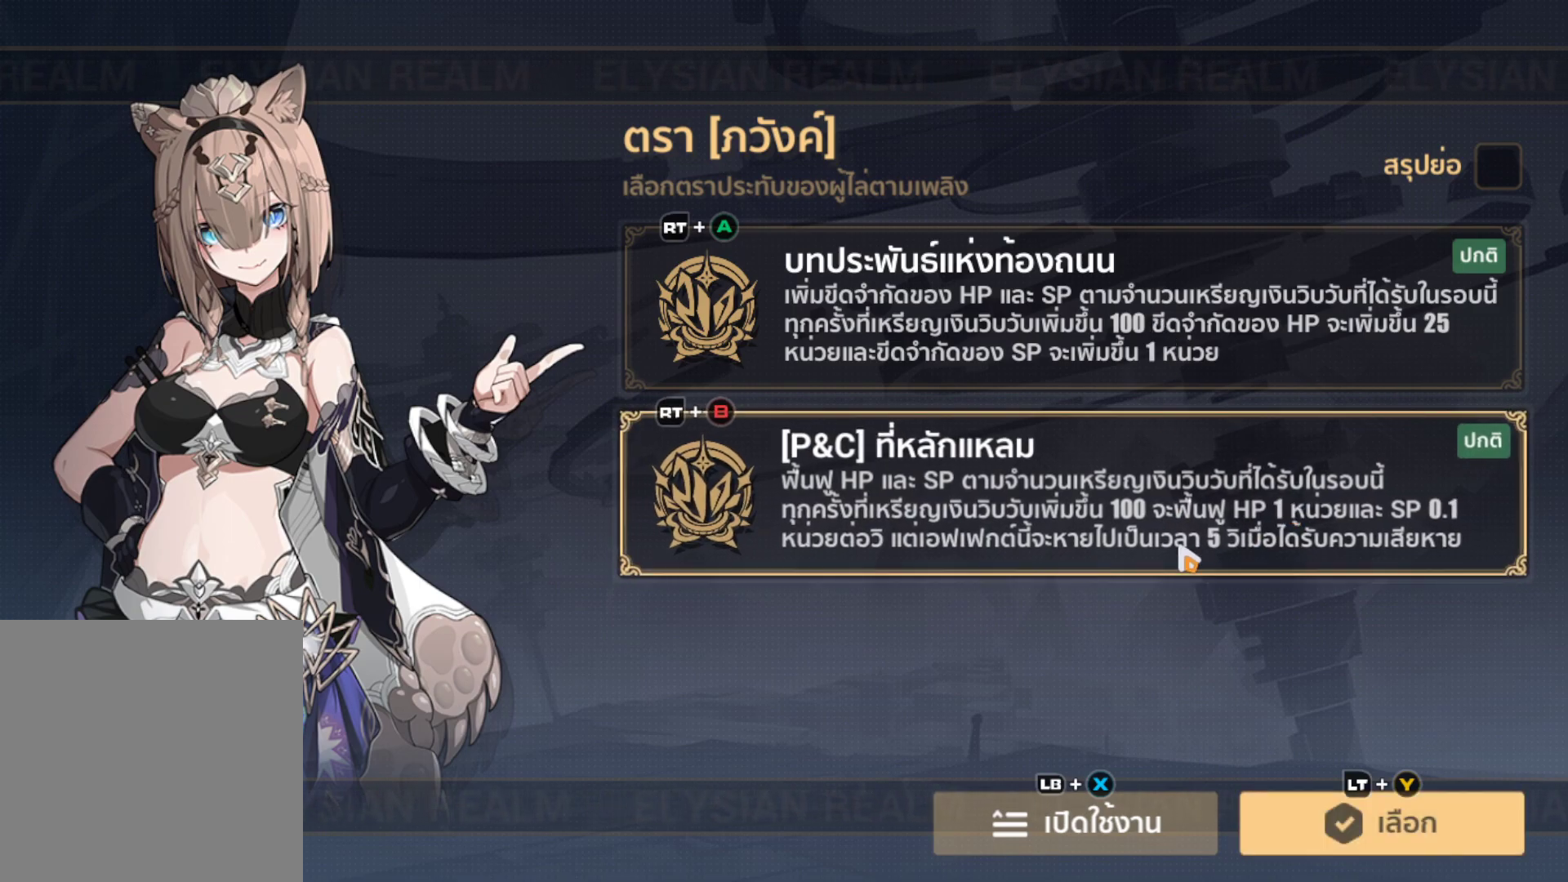
{"buttons": [], "left_stick": "up", "right_stick": "center", "events": [[433, "left_stick", "up"]]}
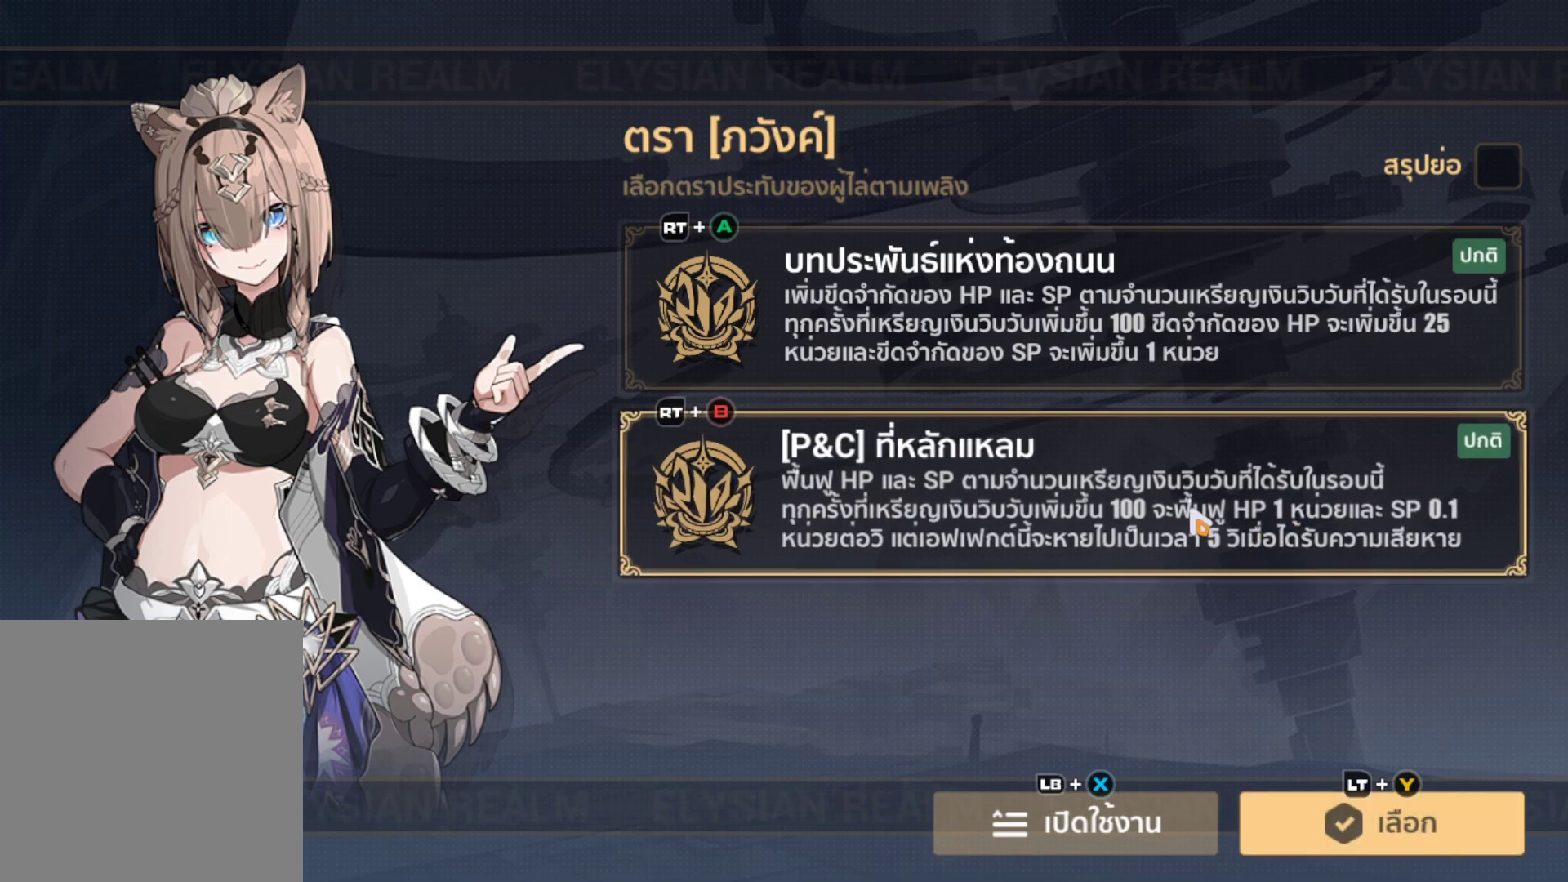
{"buttons": [], "left_stick": "center", "right_stick": "center", "events": [[67, "left_stick", "center"], [283, "left_stick", "down"], [417, "left_stick", "center"]]}
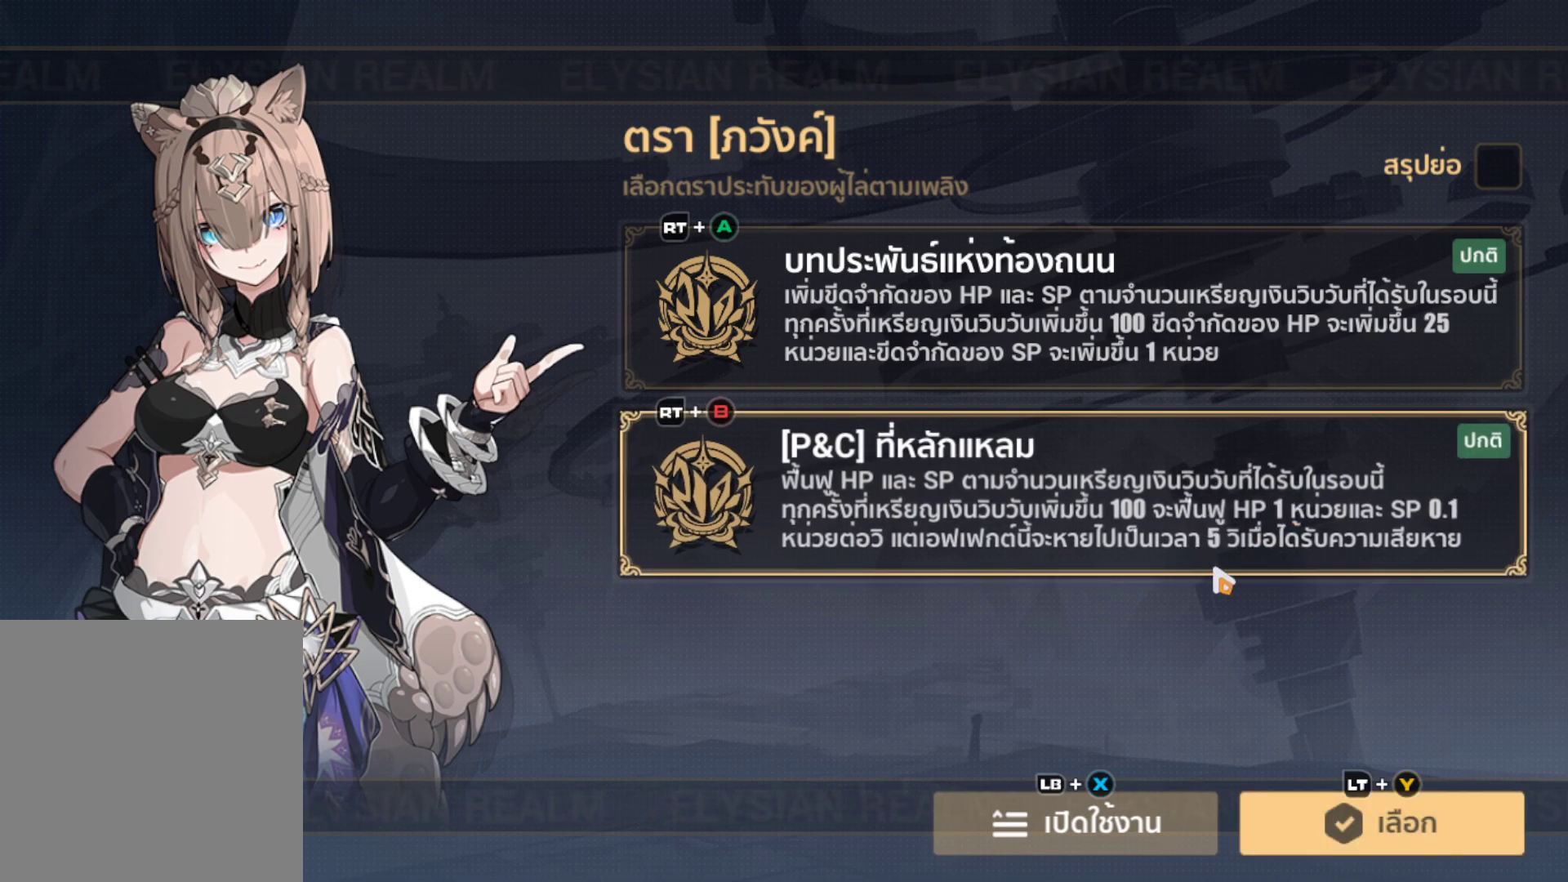
{"buttons": [], "left_stick": "center", "right_stick": "center", "events": [[83, "left_stick", "up-left"], [283, "left_stick", "center"]]}
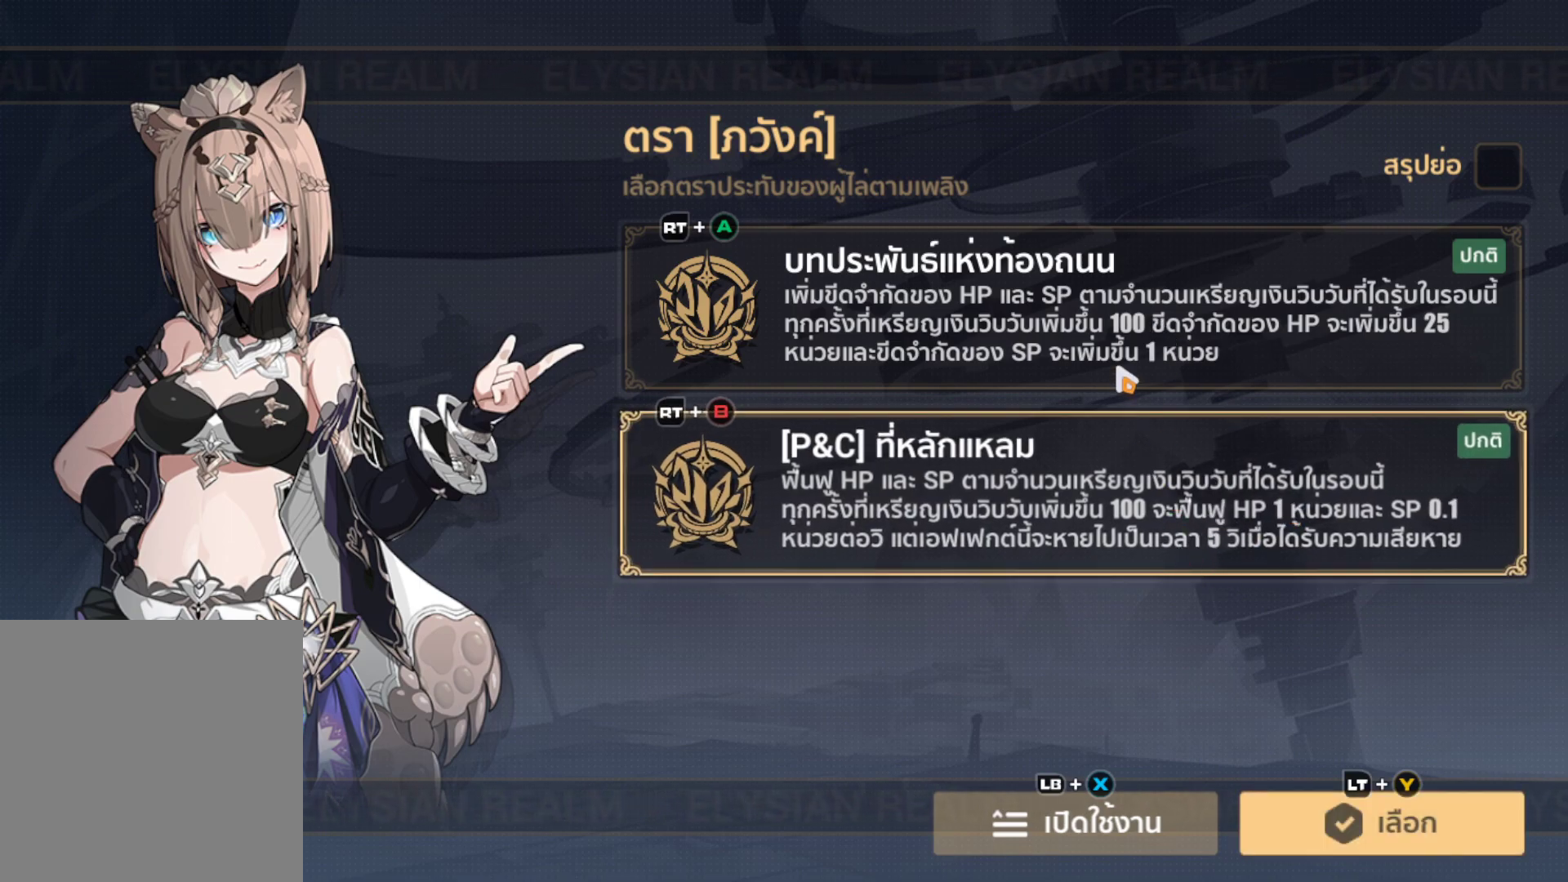
{"buttons": [], "left_stick": "center", "right_stick": "center", "events": [[67, "left_stick", "right"], [233, "left_stick", "center"], [400, "B", "down"], [500, "B", "up"]]}
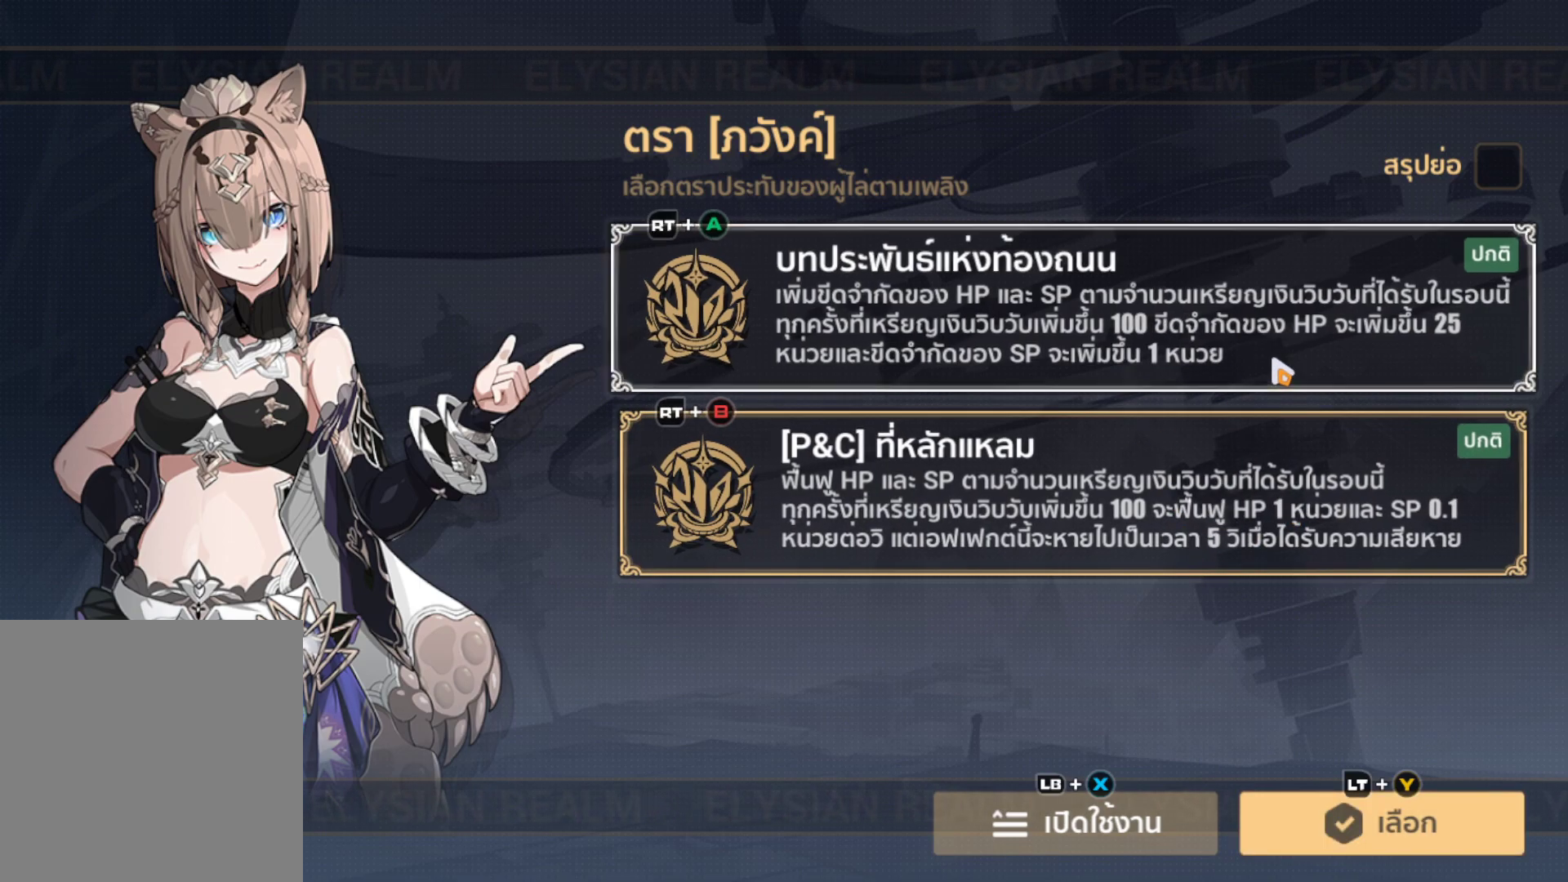
{"buttons": [], "left_stick": "center", "right_stick": "center", "events": [[283, "left_stick", "left"], [483, "left_stick", "center"]]}
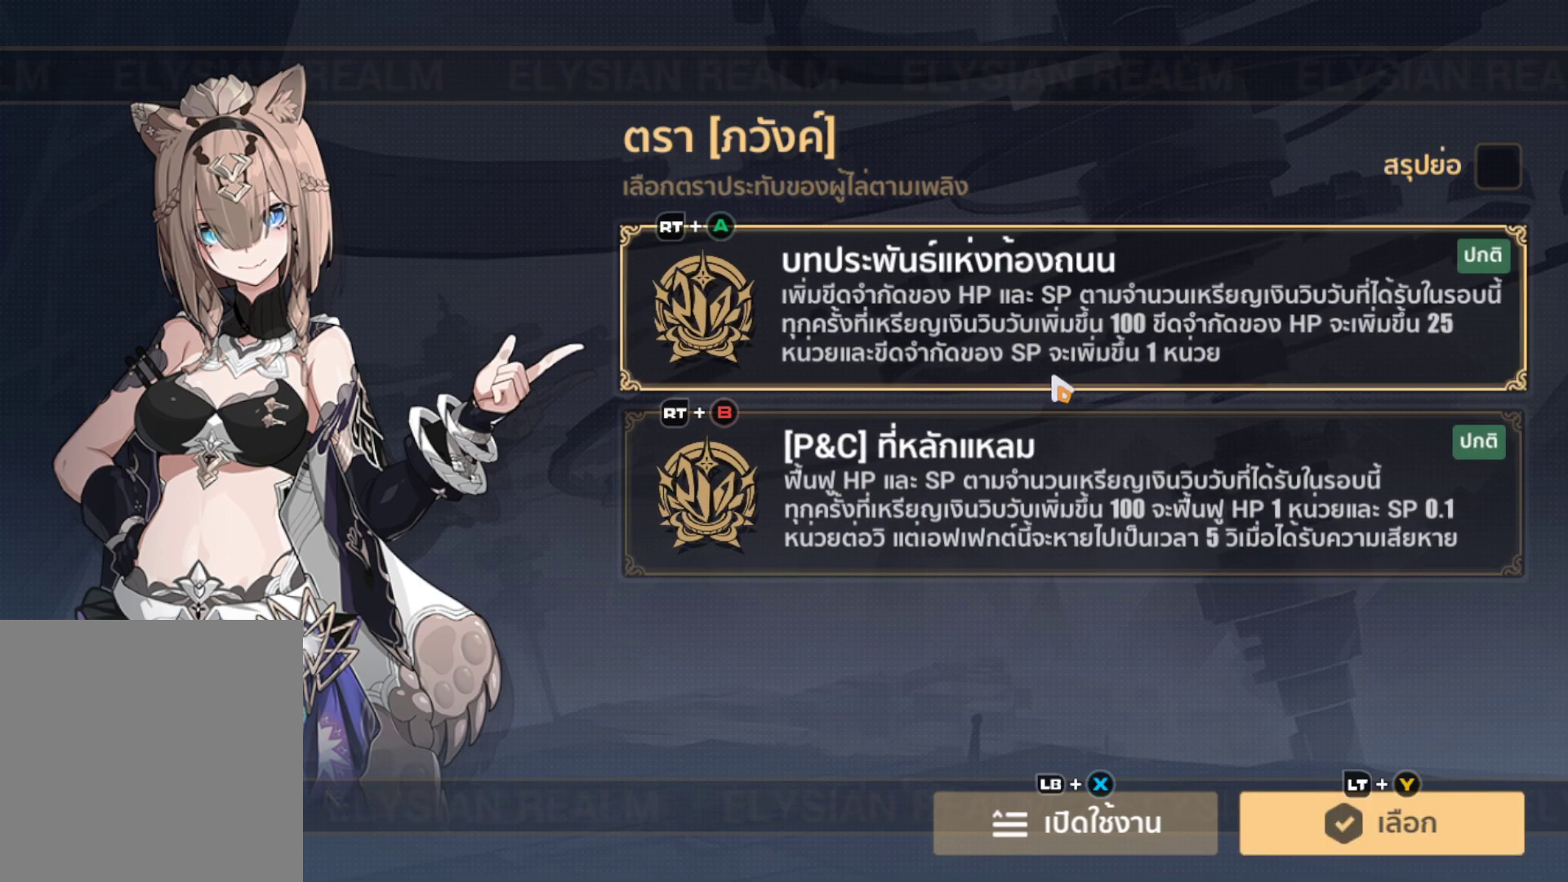
{"buttons": ["B"], "left_stick": "center", "right_stick": "center", "events": [[200, "left_stick", "up"], [317, "left_stick", "center"], [417, "B", "down"]]}
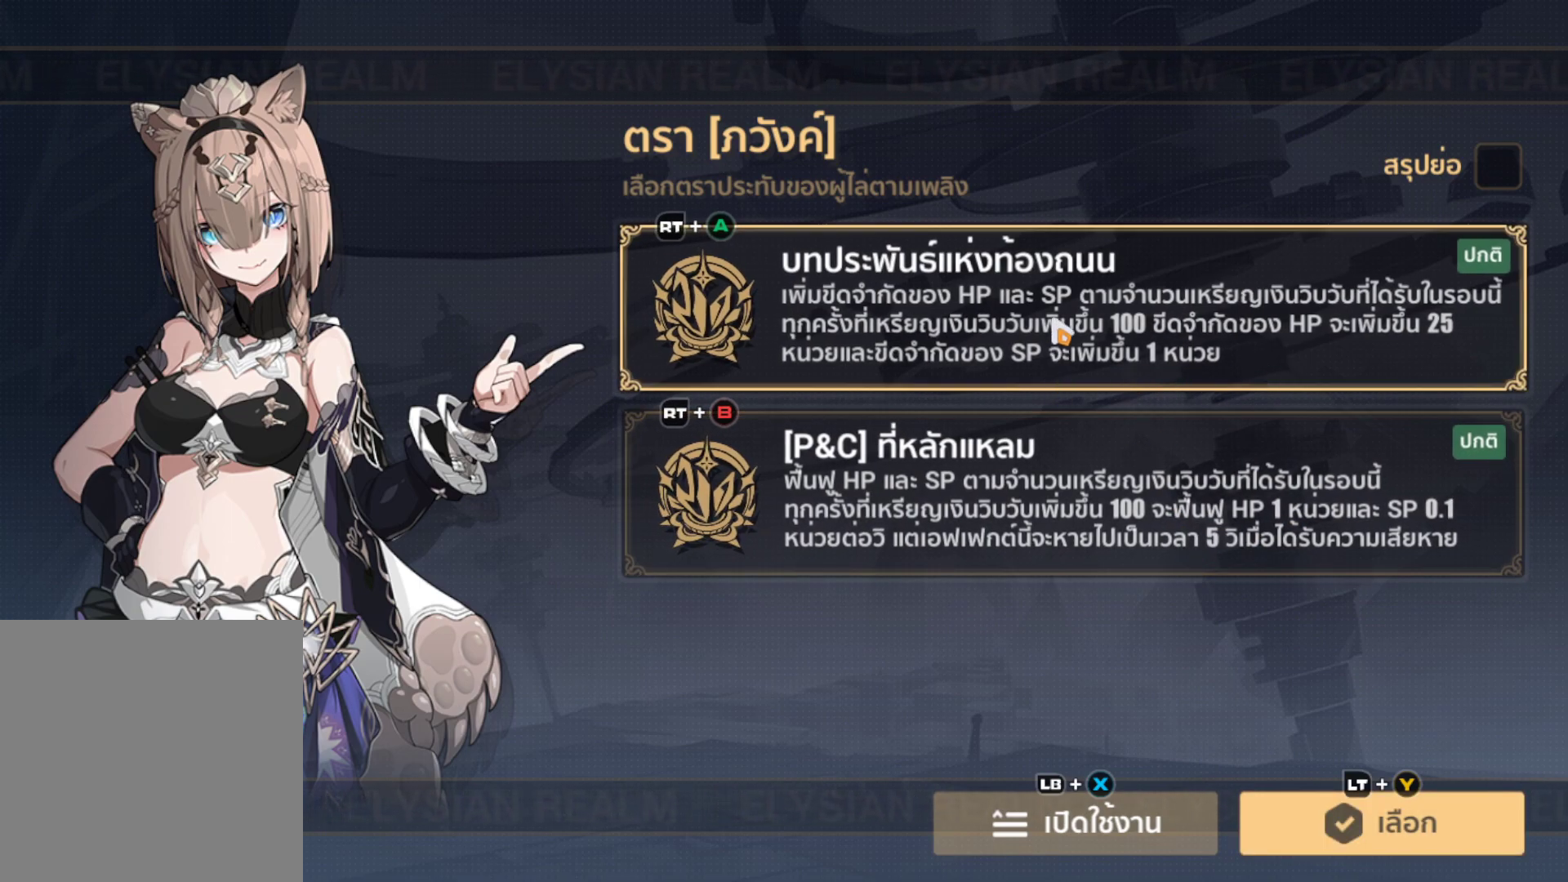
{"buttons": [], "left_stick": "center", "right_stick": "center", "events": [[67, "B", "up"]]}